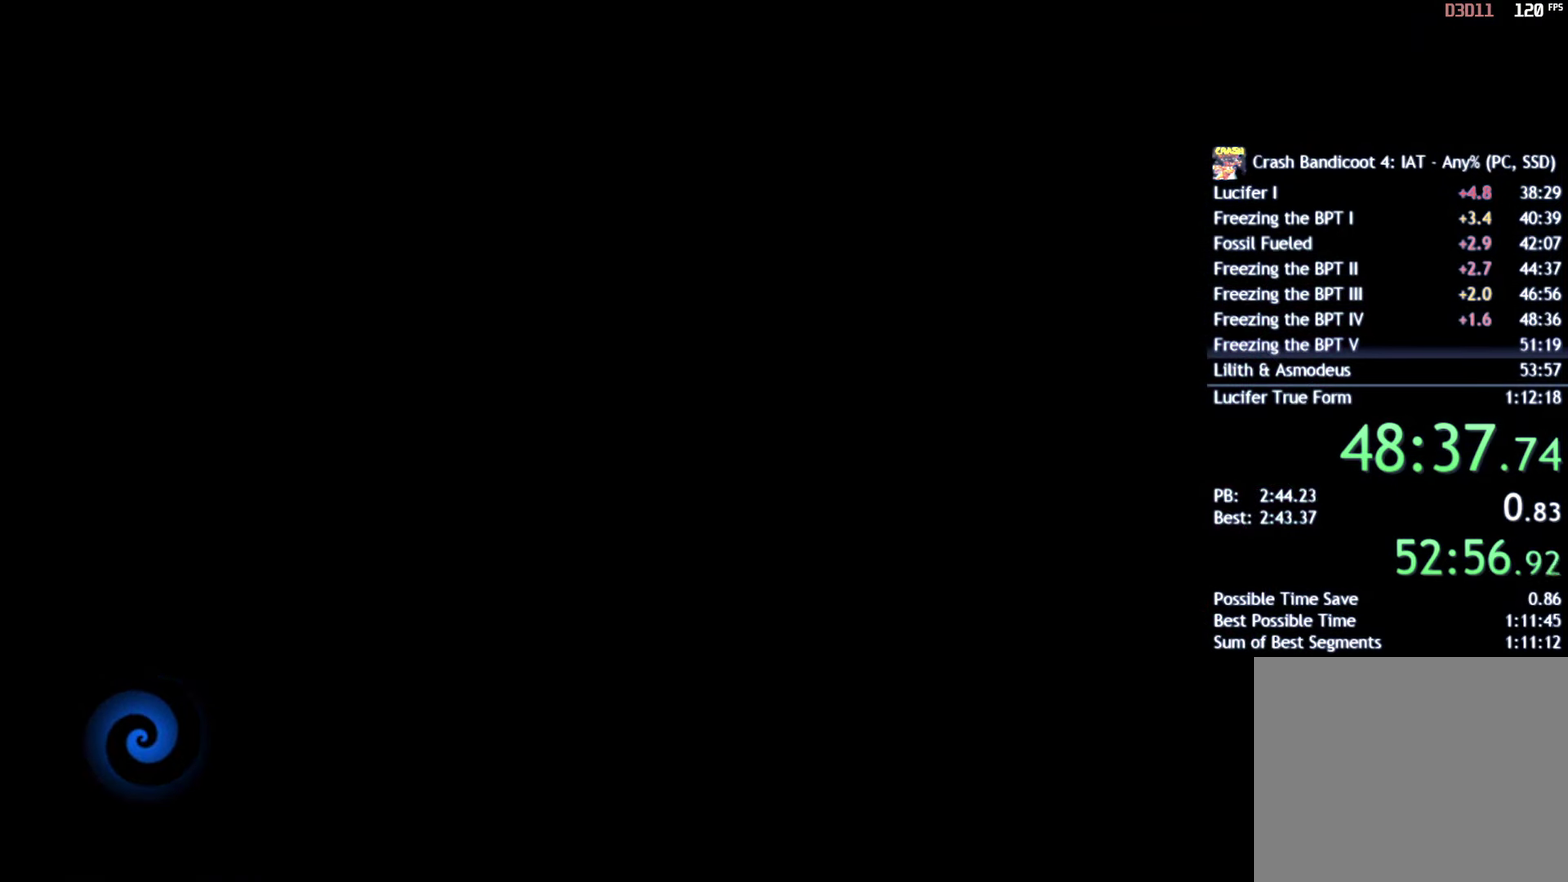
Gameplay with a controller (PlayStation layout); each line is a JSON object with the inputs held at the frame after it. "events" lists button and stick changes between this image and that frame as [ms after this image, input, new state], when the widget could be followed in between.
{"buttons": ["TRIANGLE"], "left_stick": "up", "right_stick": "center"}
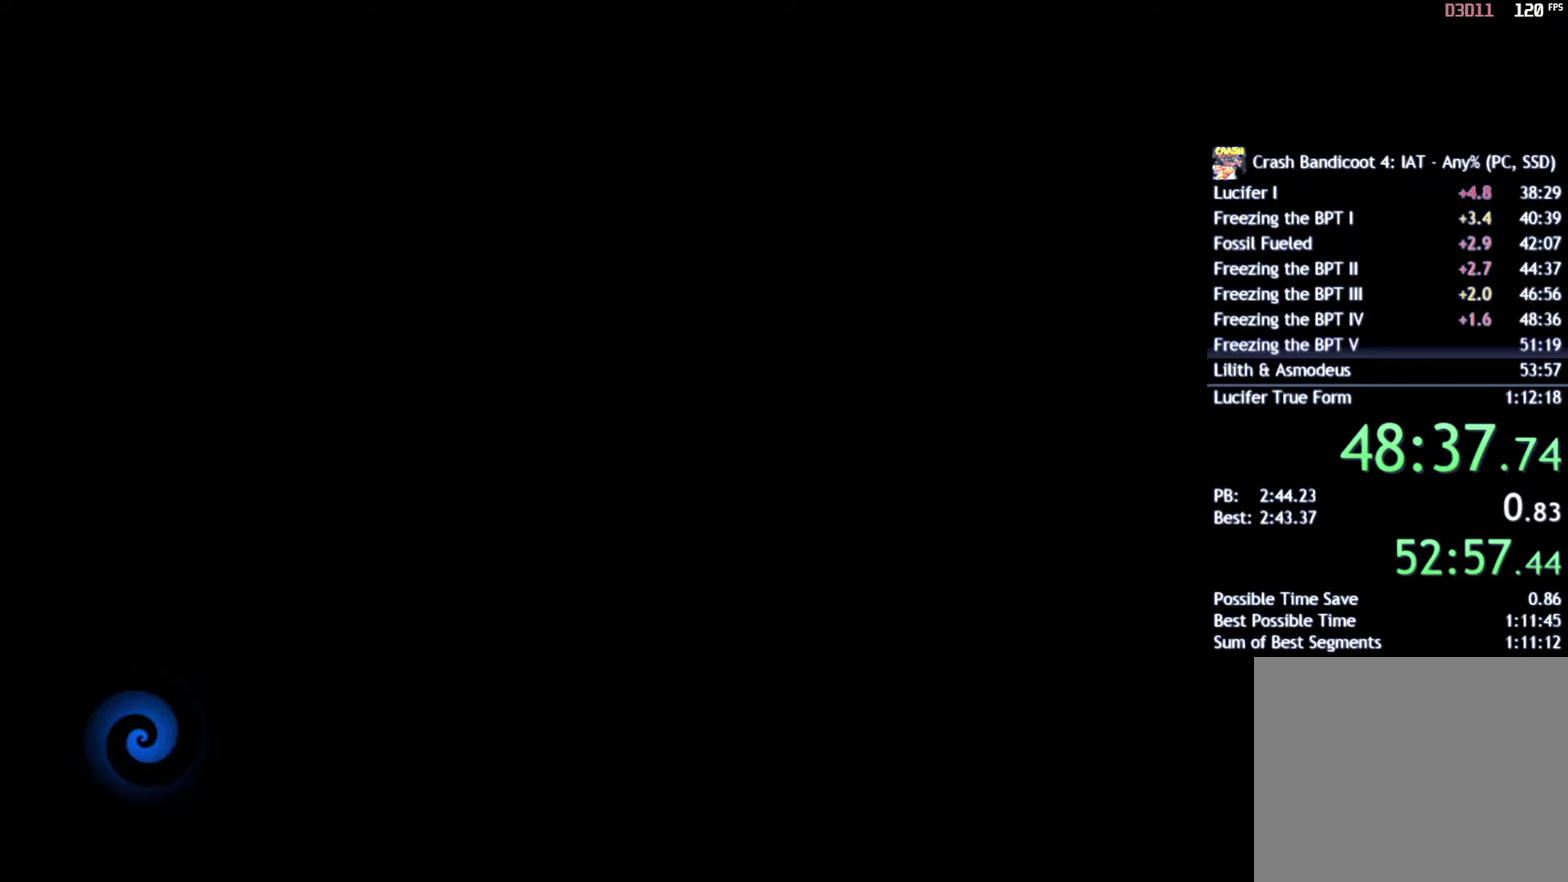
{"buttons": [], "left_stick": "up", "right_stick": "center", "events": [[33, "TRIANGLE", "up"], [100, "TRIANGLE", "down"], [167, "TRIANGLE", "up"], [250, "TRIANGLE", "down"], [317, "TRIANGLE", "up"], [383, "TRIANGLE", "down"], [450, "TRIANGLE", "up"]]}
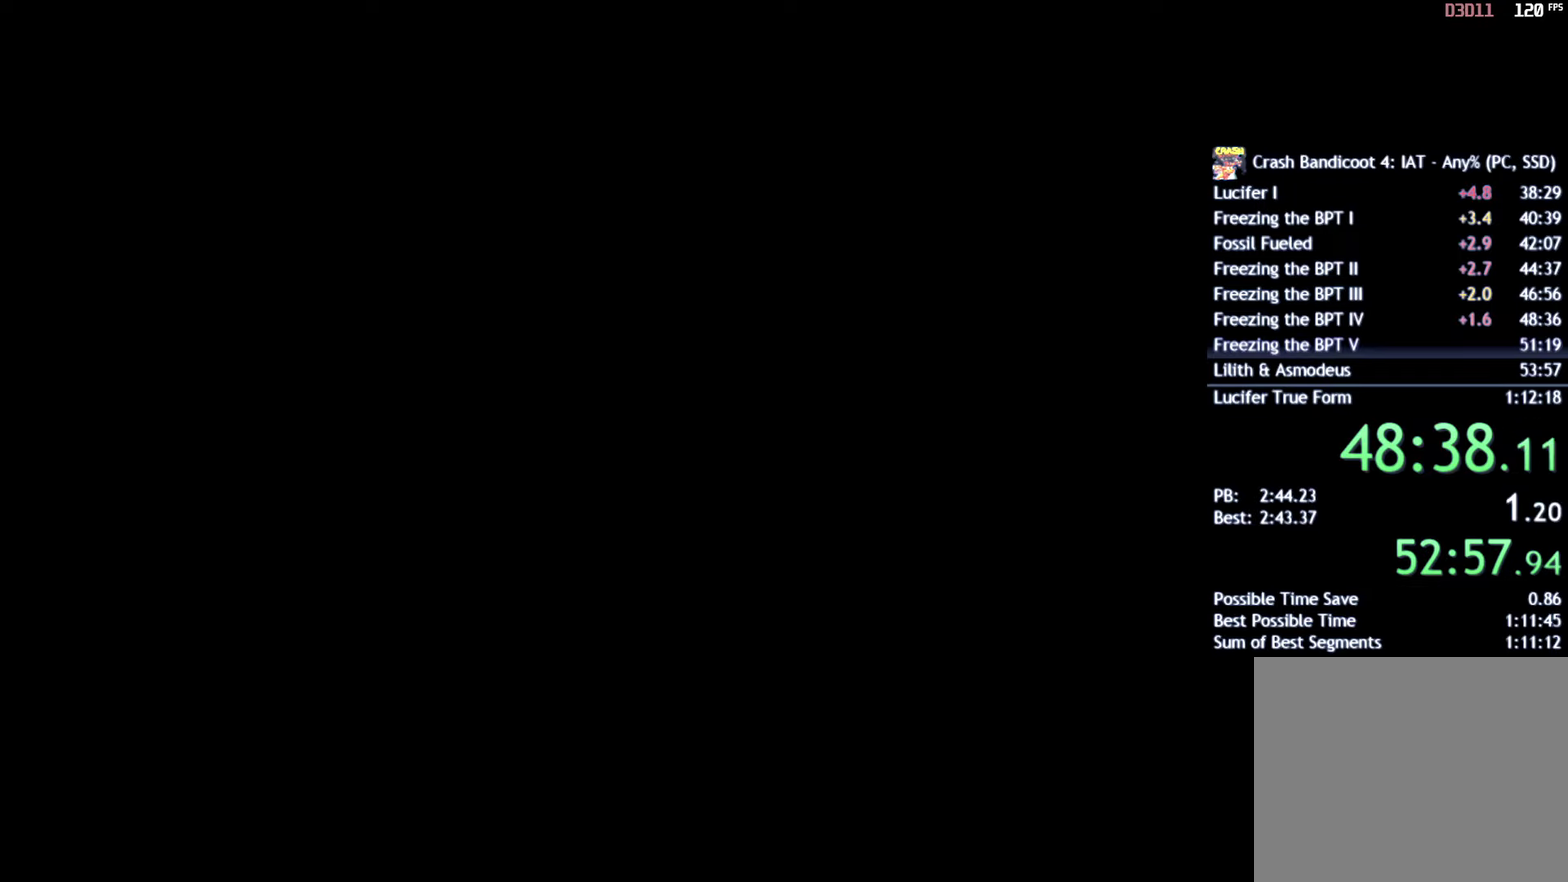
{"buttons": [], "left_stick": "up", "right_stick": "center", "events": [[17, "TRIANGLE", "down"], [67, "TRIANGLE", "up"], [133, "TRIANGLE", "down"], [200, "TRIANGLE", "up"], [267, "TRIANGLE", "down"], [317, "TRIANGLE", "up"], [383, "TRIANGLE", "down"], [433, "TRIANGLE", "up"]]}
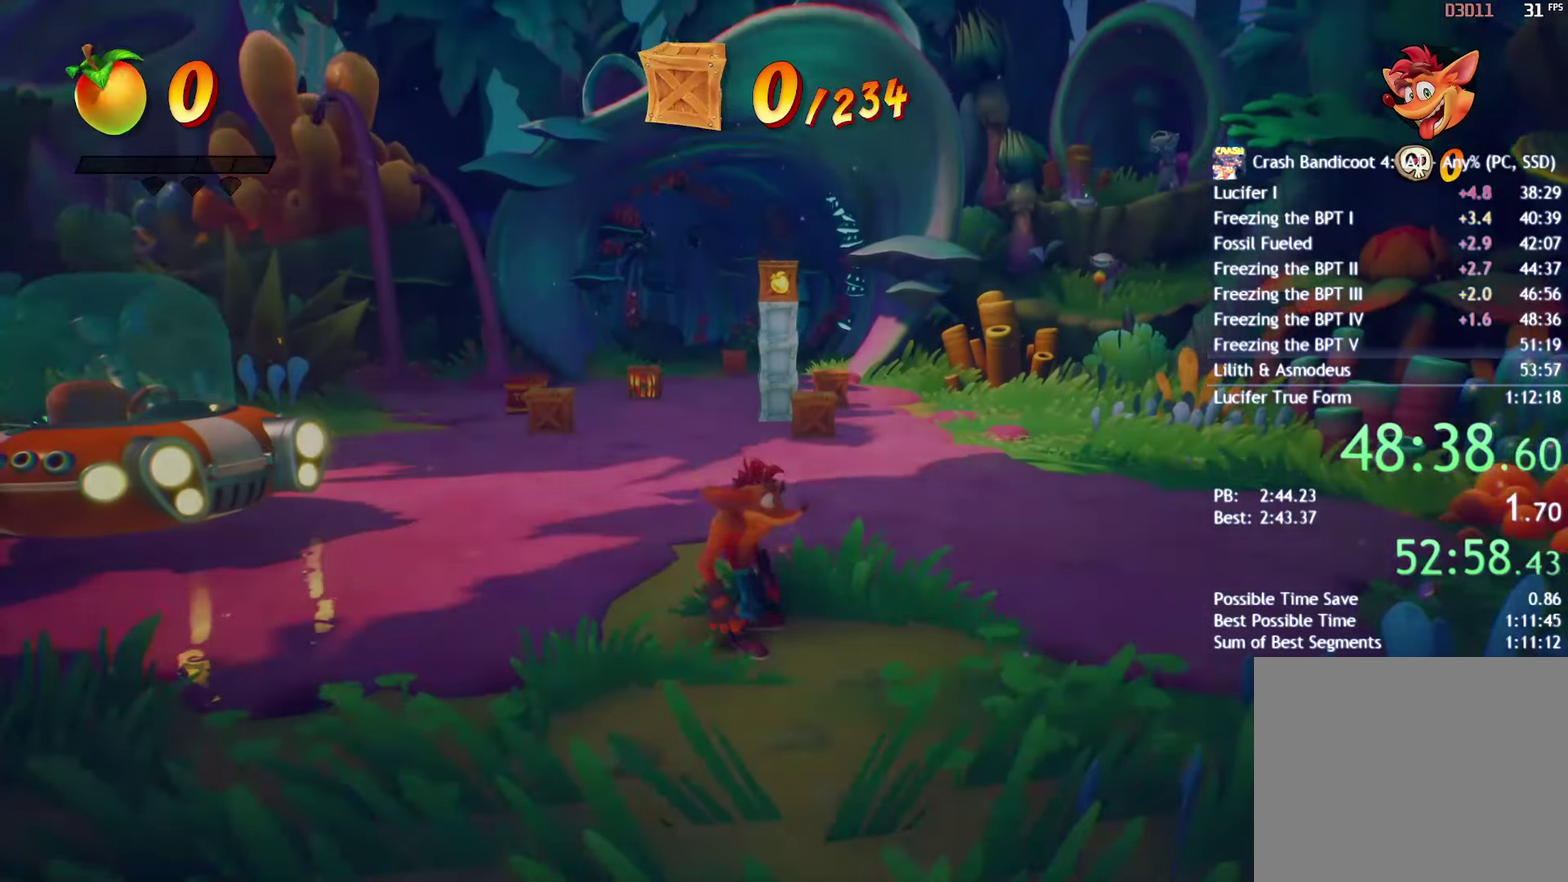
{"buttons": [], "left_stick": "up", "right_stick": "center", "events": [[233, "SQUARE", "down"], [300, "SQUARE", "up"], [433, "CIRCLE", "down"], [483, "CIRCLE", "up"]]}
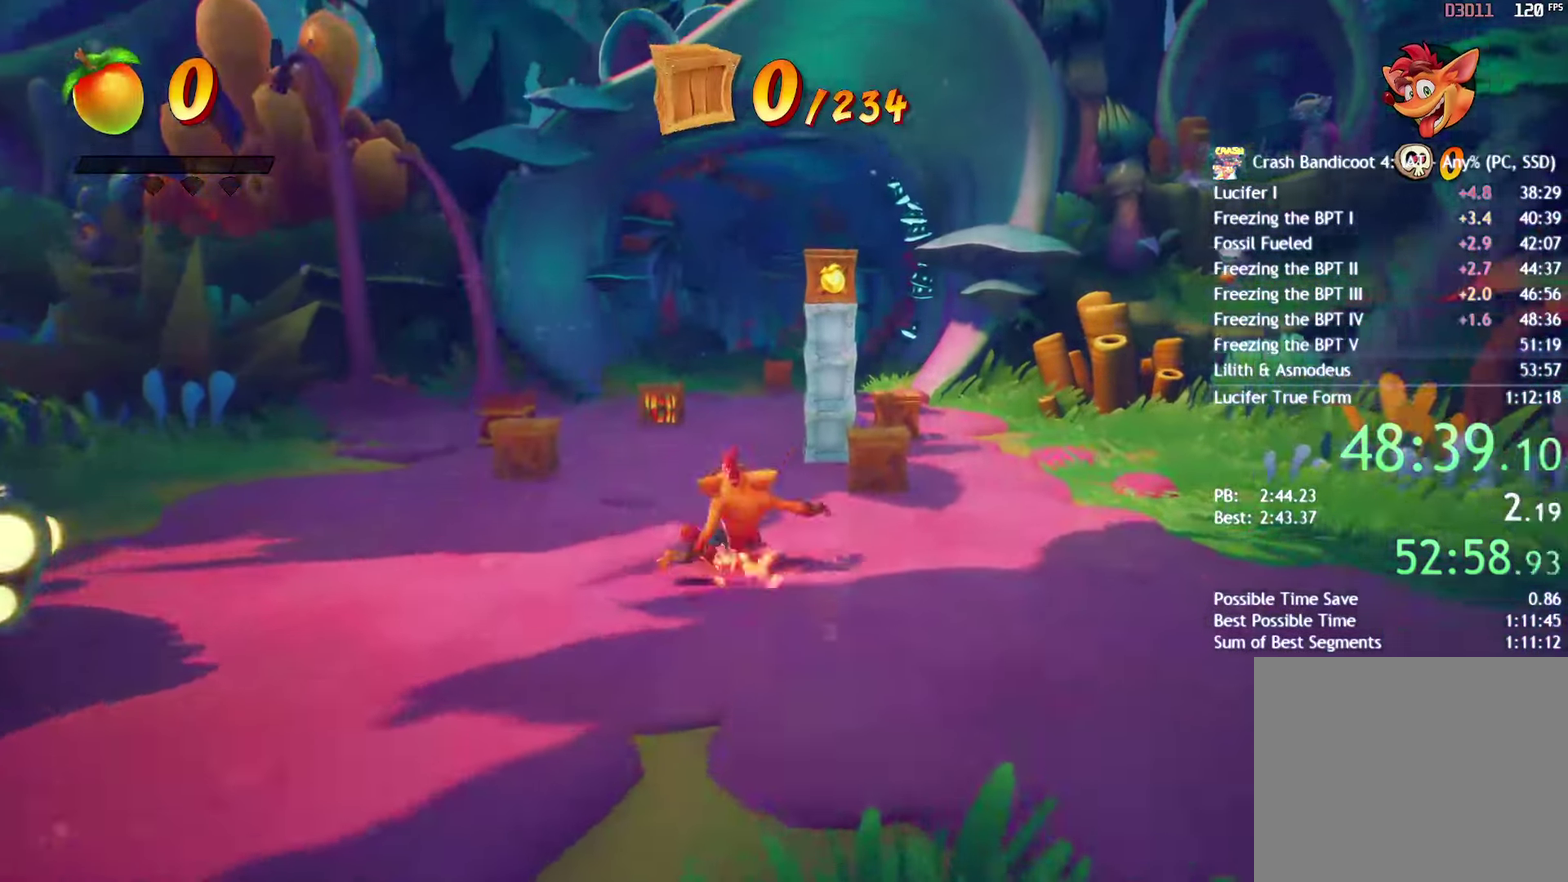
{"buttons": ["SQUARE"], "left_stick": "up", "right_stick": "center", "events": [[100, "SQUARE", "down"], [183, "SQUARE", "up"], [300, "CIRCLE", "down"], [367, "CIRCLE", "up"], [483, "SQUARE", "down"]]}
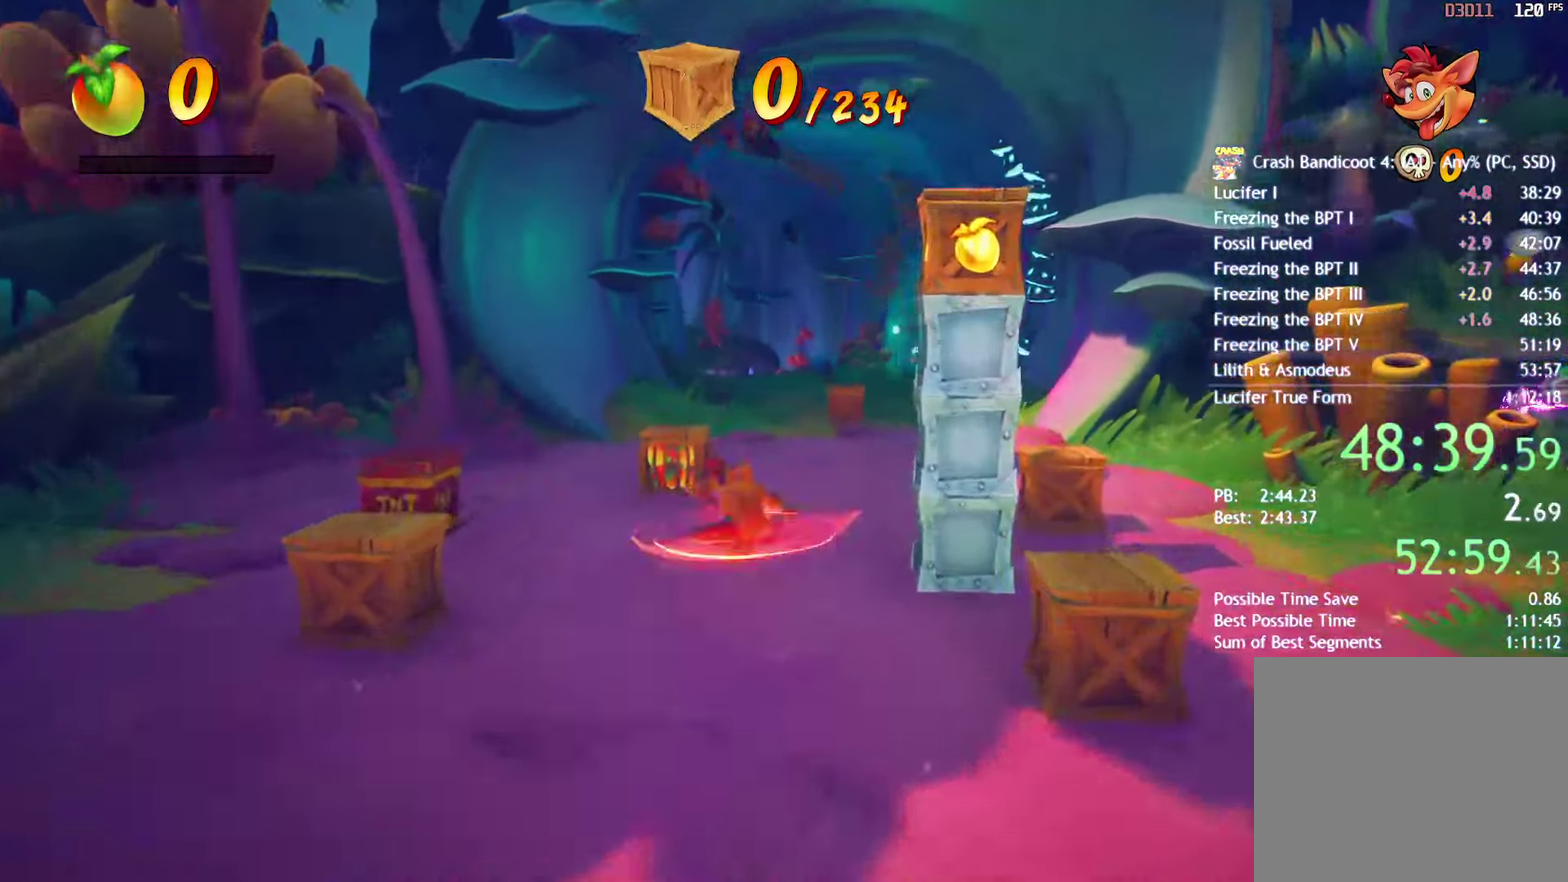
{"buttons": [], "left_stick": "up", "right_stick": "center", "events": [[67, "SQUARE", "up"], [183, "CIRCLE", "down"], [250, "CIRCLE", "up"], [367, "SQUARE", "down"], [450, "SQUARE", "up"]]}
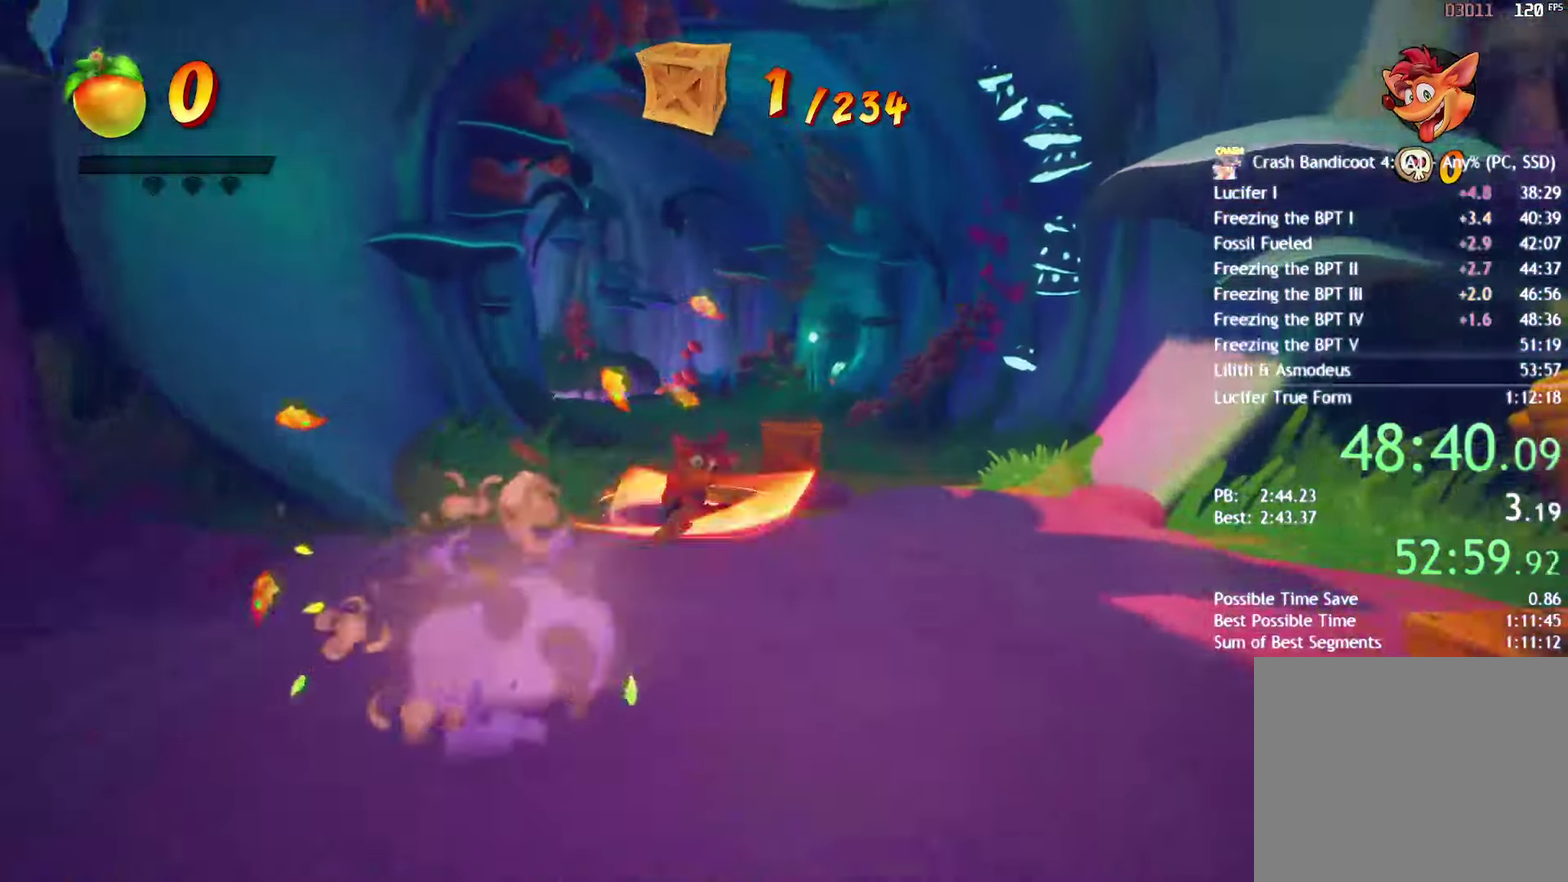
{"buttons": ["CIRCLE"], "left_stick": "up", "right_stick": "center", "events": [[83, "CIRCLE", "down"], [133, "CIRCLE", "up"], [267, "SQUARE", "down"], [350, "SQUARE", "up"], [467, "CIRCLE", "down"]]}
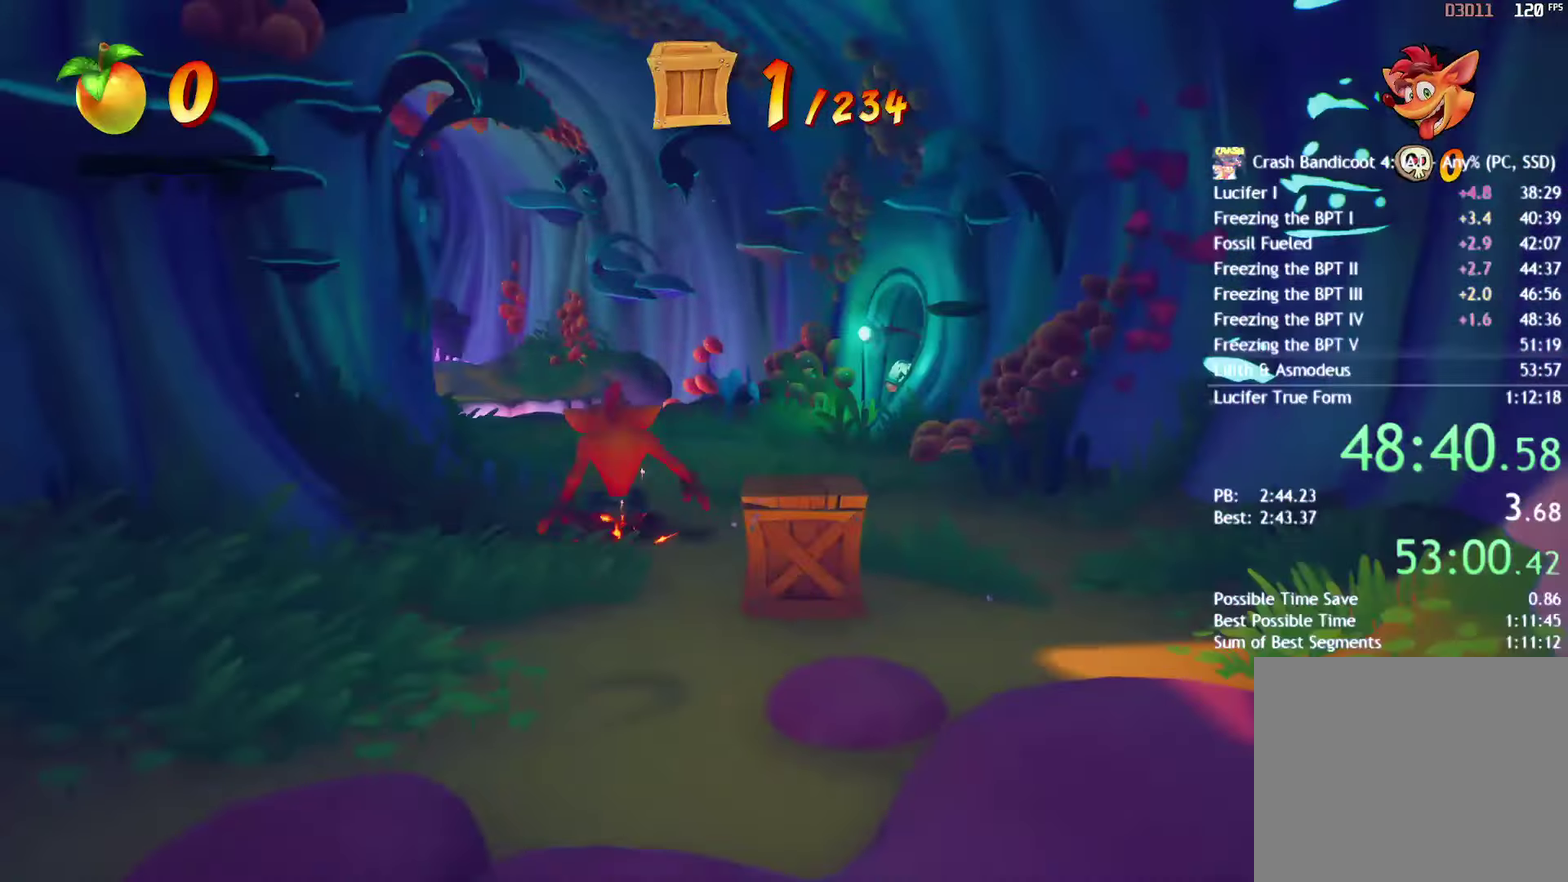
{"buttons": [], "left_stick": "up", "right_stick": "center", "events": [[33, "CIRCLE", "up"], [133, "SQUARE", "down"], [233, "SQUARE", "up"], [333, "CIRCLE", "down"], [417, "CIRCLE", "up"]]}
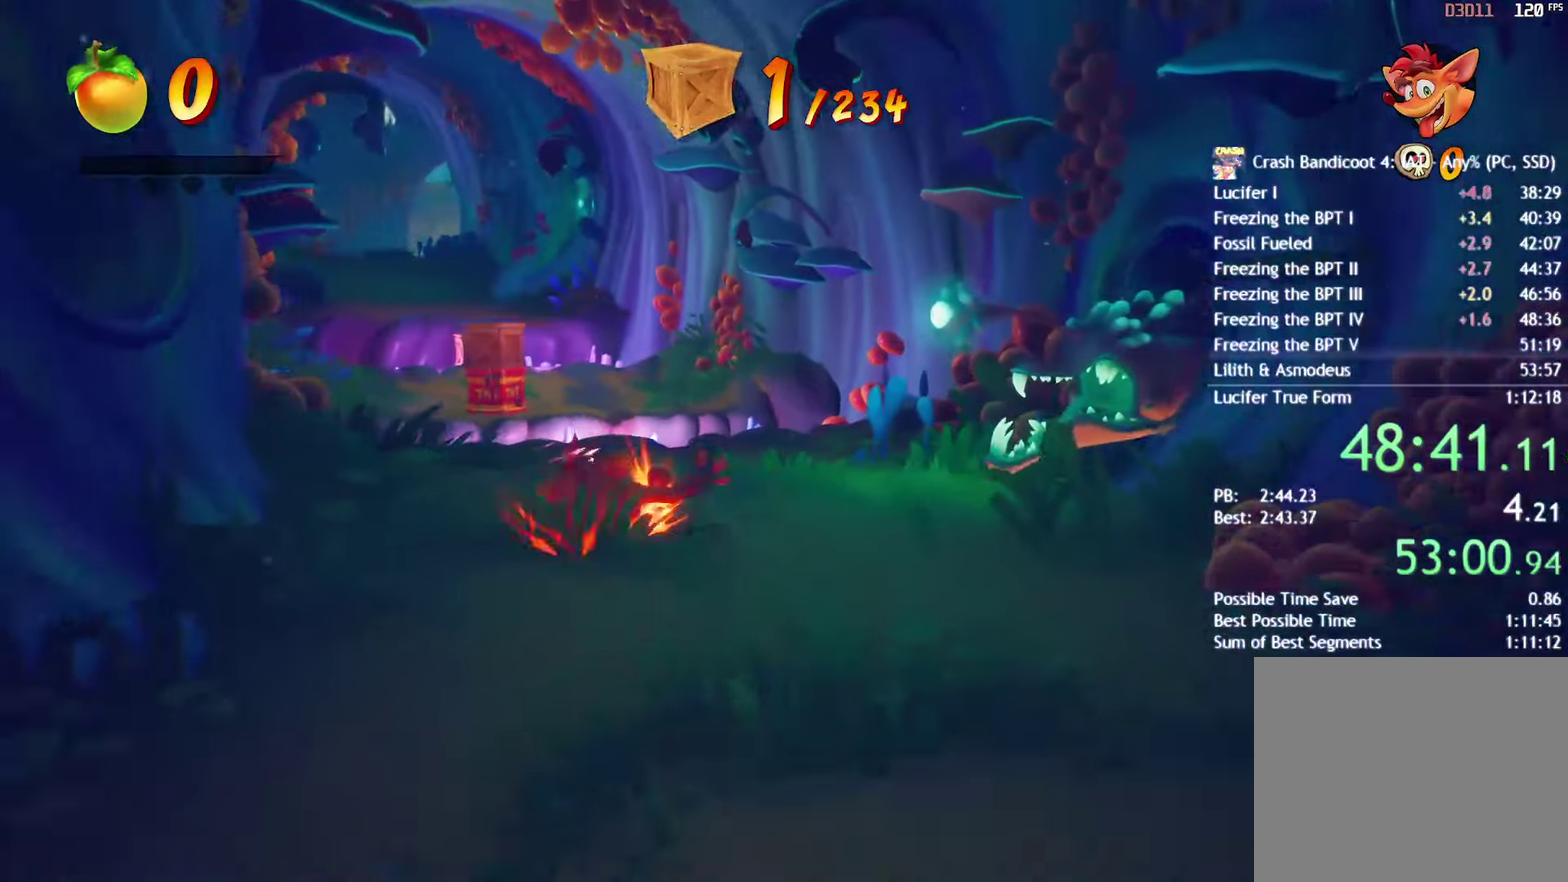
{"buttons": ["SQUARE"], "left_stick": "up", "right_stick": "center", "events": [[17, "SQUARE", "down"], [117, "SQUARE", "up"], [233, "CIRCLE", "down"], [300, "CIRCLE", "up"], [417, "SQUARE", "down"]]}
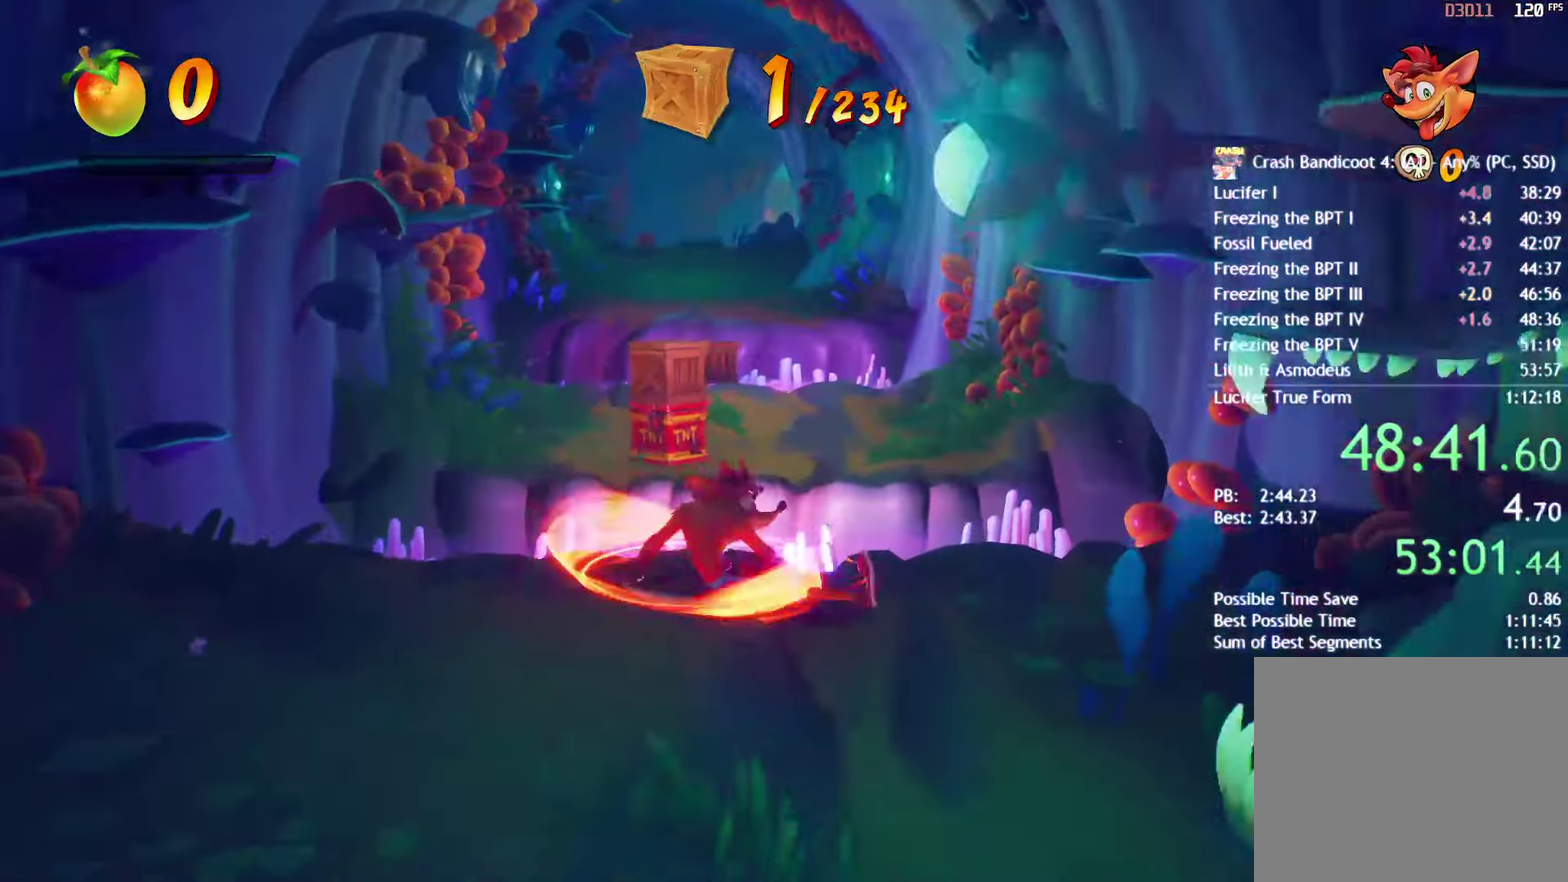
{"buttons": [], "left_stick": "up", "right_stick": "center", "events": [[17, "SQUARE", "up"], [133, "CIRCLE", "down"], [217, "CIRCLE", "up"], [350, "SQUARE", "down"], [433, "SQUARE", "up"]]}
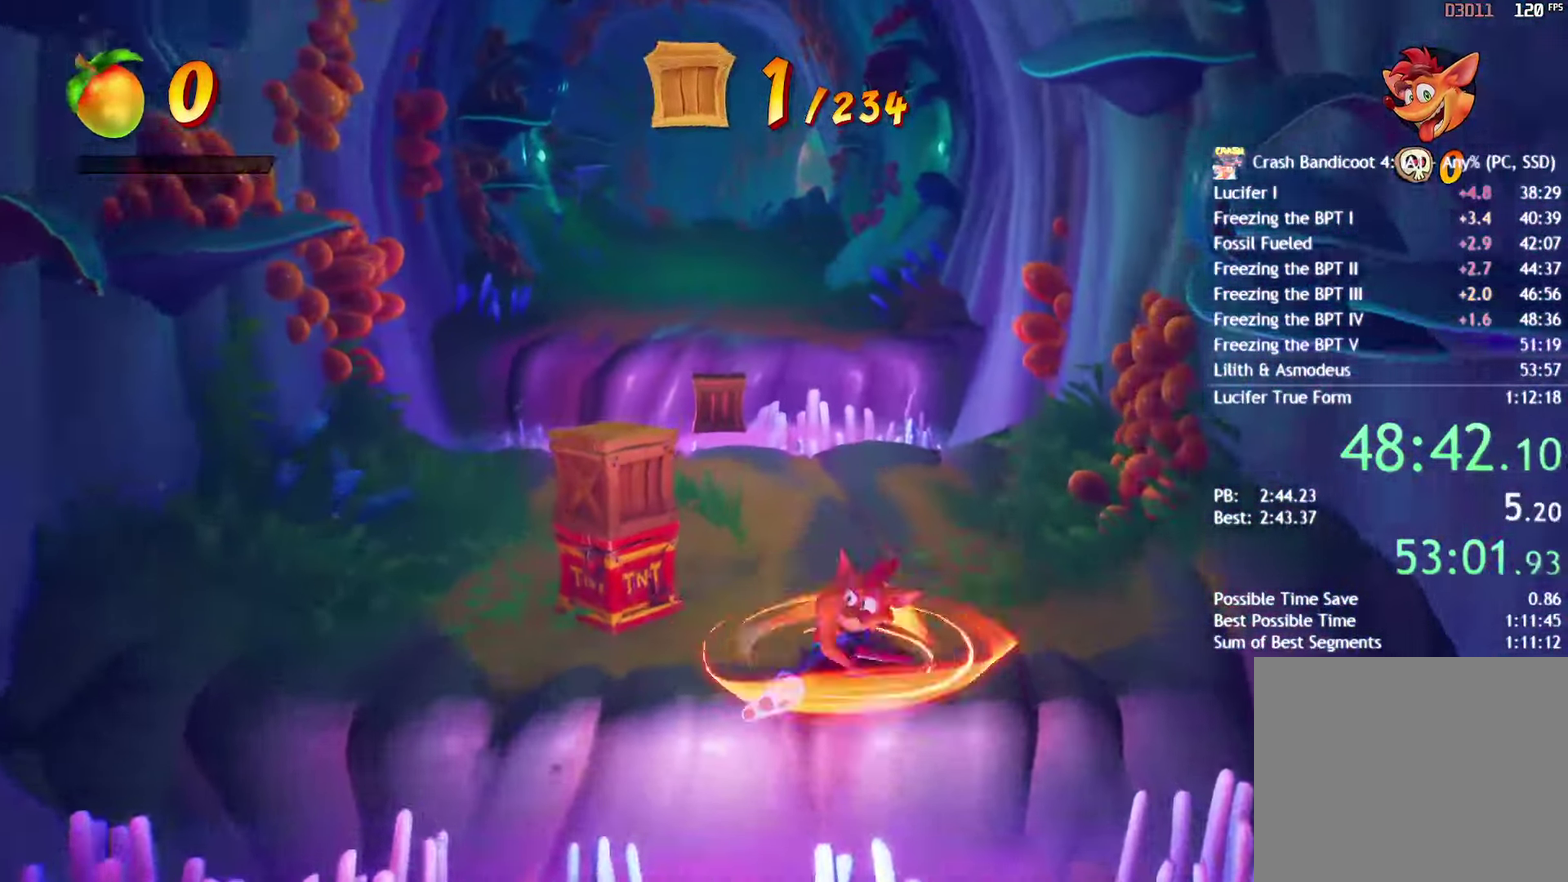
{"buttons": [], "left_stick": "up", "right_stick": "center", "events": [[50, "CIRCLE", "down"], [117, "CIRCLE", "up"], [217, "SQUARE", "down"], [317, "SQUARE", "up"], [433, "CIRCLE", "down"], [500, "CIRCLE", "up"]]}
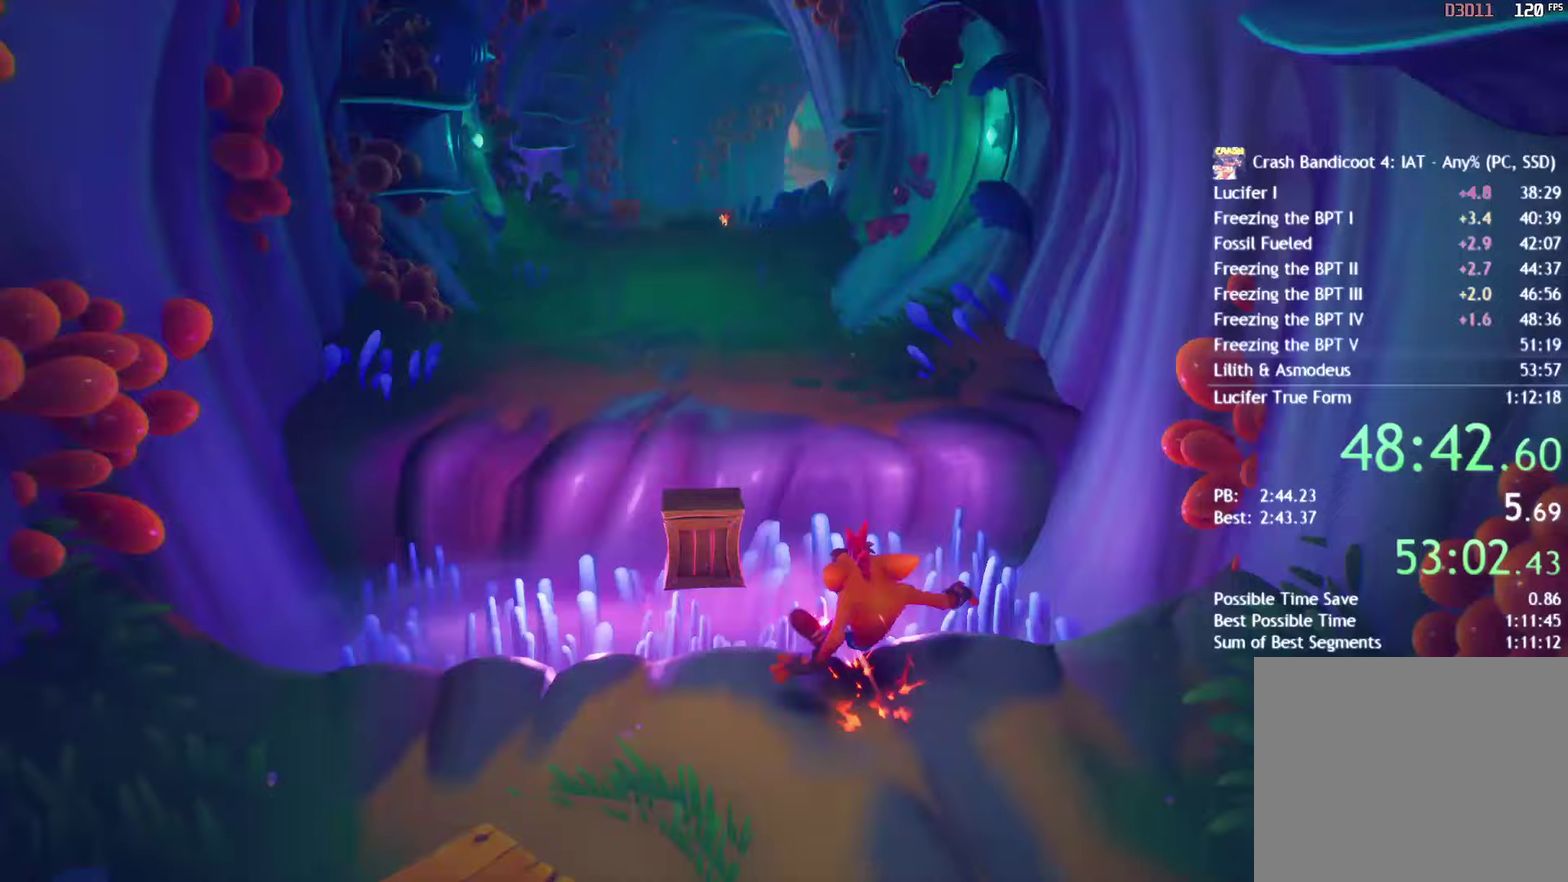
{"buttons": [], "left_stick": "up", "right_stick": "center", "events": [[83, "SQUARE", "down"], [150, "CROSS", "down"], [167, "SQUARE", "up"], [217, "CROSS", "up"]]}
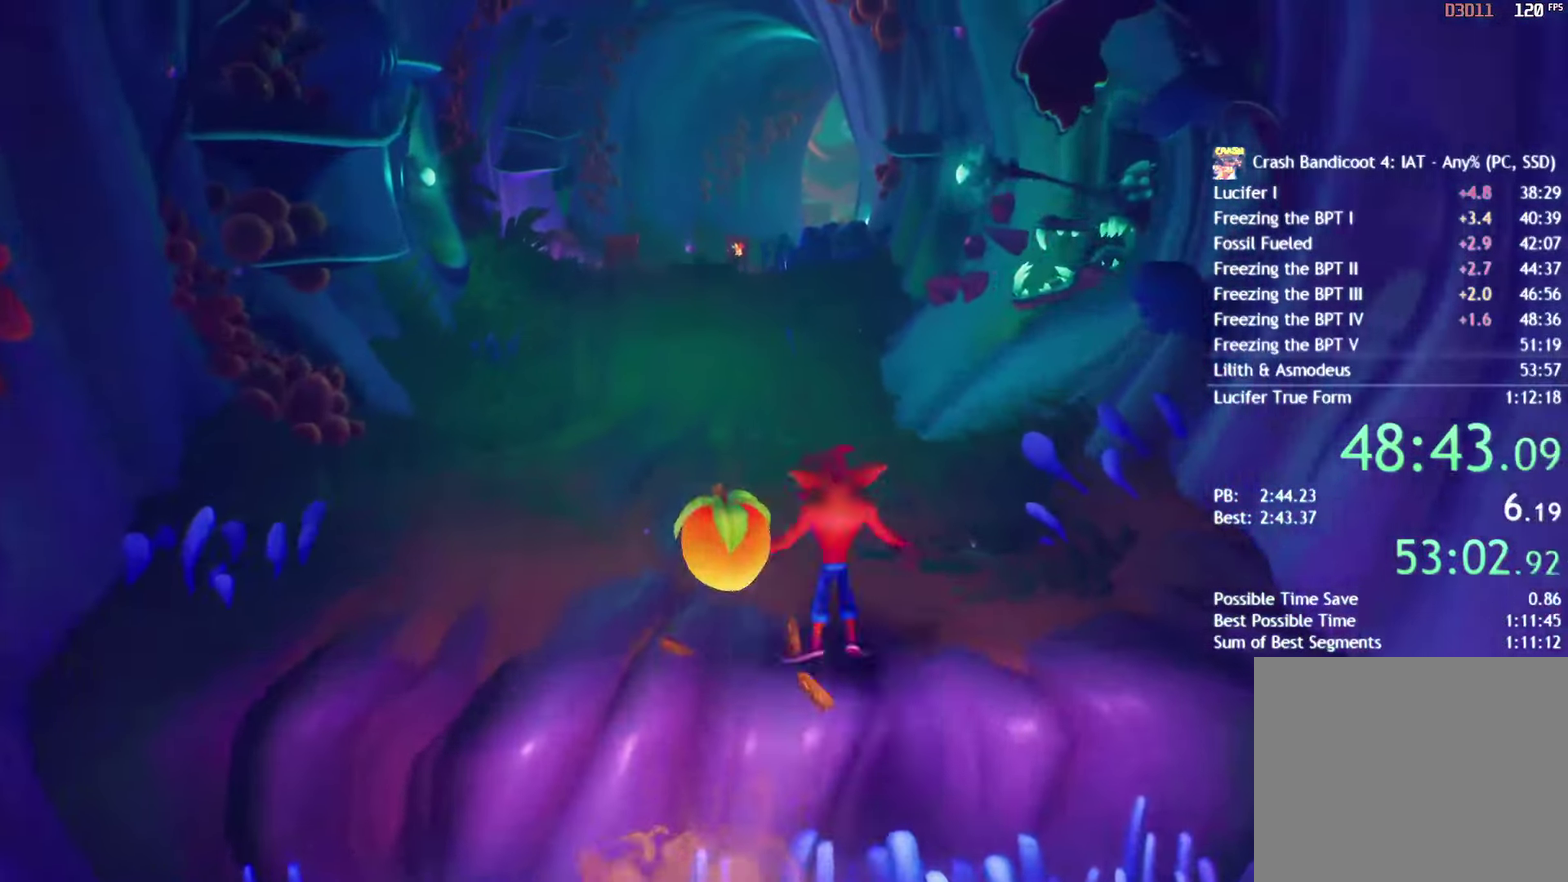
{"buttons": ["CIRCLE"], "left_stick": "up", "right_stick": "center", "events": [[100, "CIRCLE", "down"], [150, "CIRCLE", "up"], [267, "SQUARE", "down"], [367, "SQUARE", "up"], [483, "CIRCLE", "down"]]}
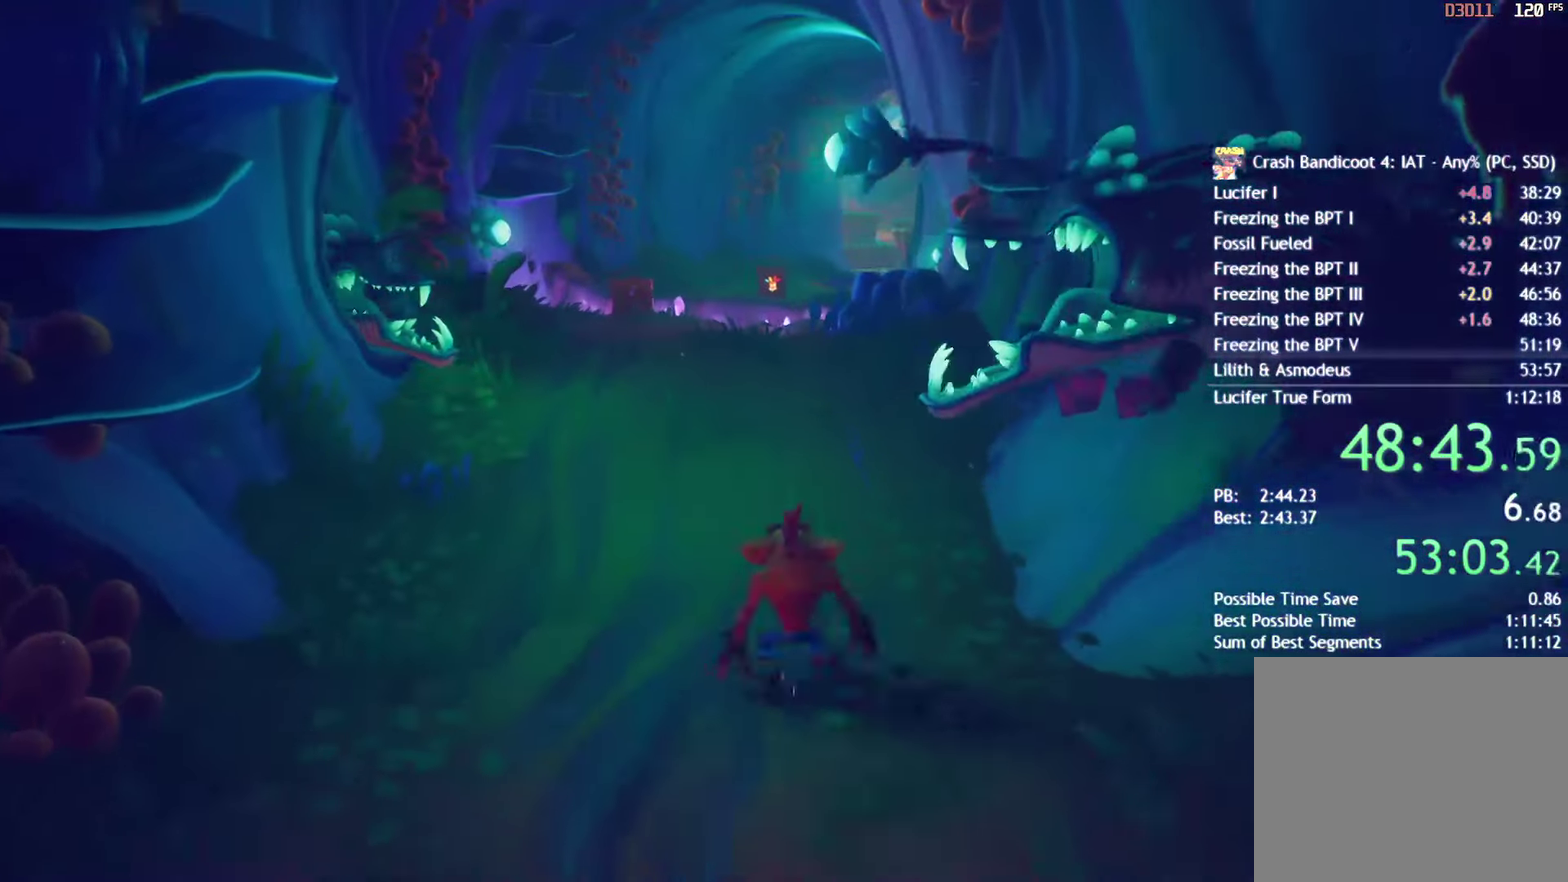
{"buttons": [], "left_stick": "up", "right_stick": "center", "events": [[33, "CIRCLE", "up"], [150, "SQUARE", "down"], [250, "SQUARE", "up"], [350, "CIRCLE", "down"], [417, "CIRCLE", "up"]]}
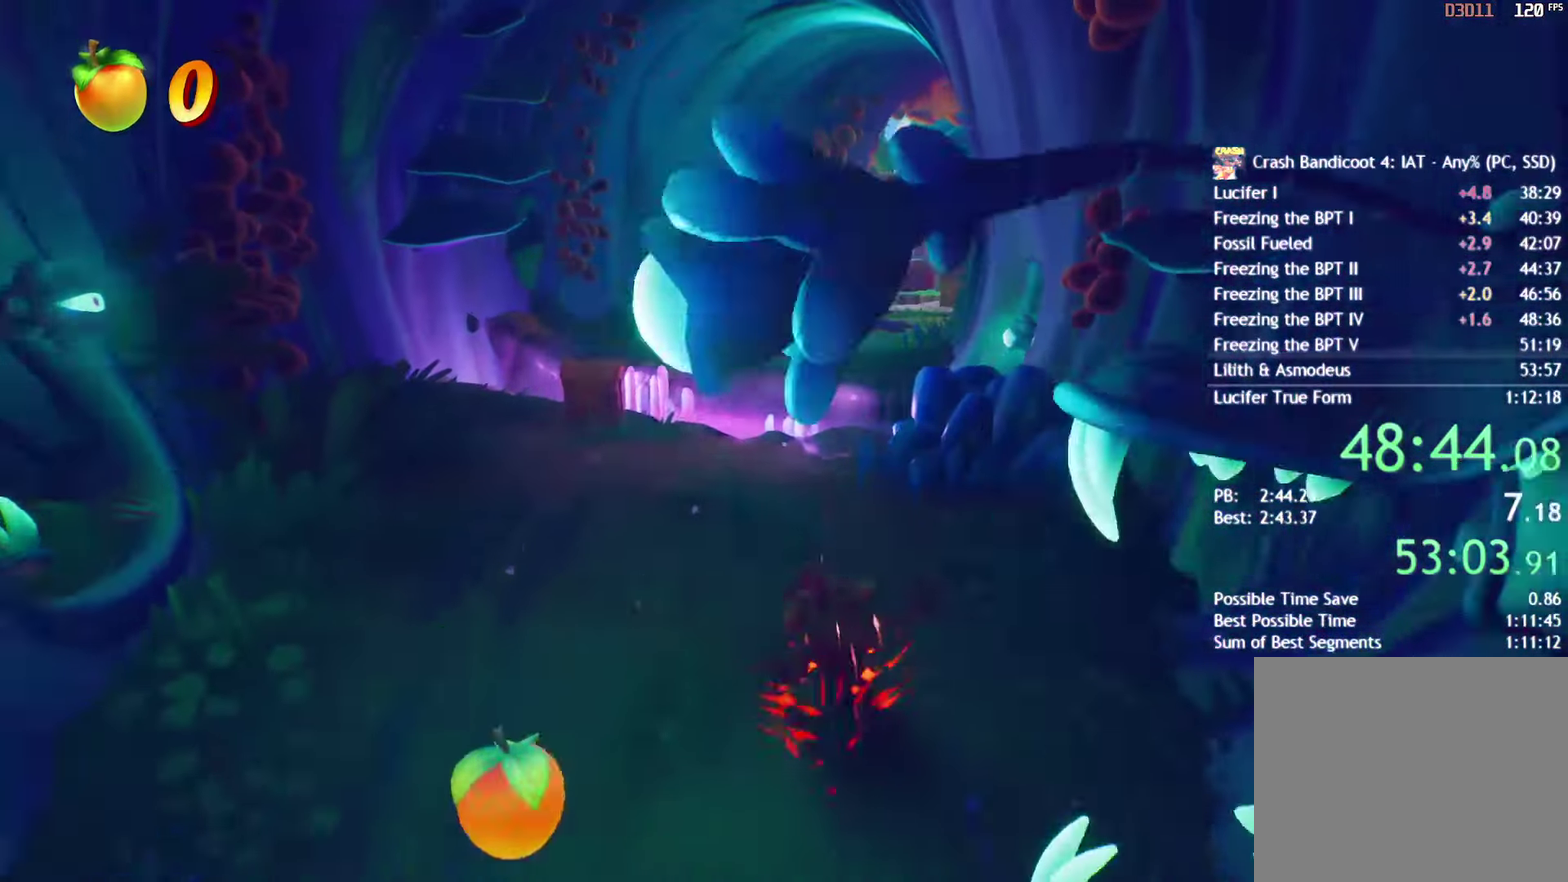
{"buttons": ["SQUARE"], "left_stick": "up", "right_stick": "center", "events": [[50, "SQUARE", "down"], [133, "SQUARE", "up"], [250, "CIRCLE", "down"], [317, "CIRCLE", "up"], [417, "SQUARE", "down"]]}
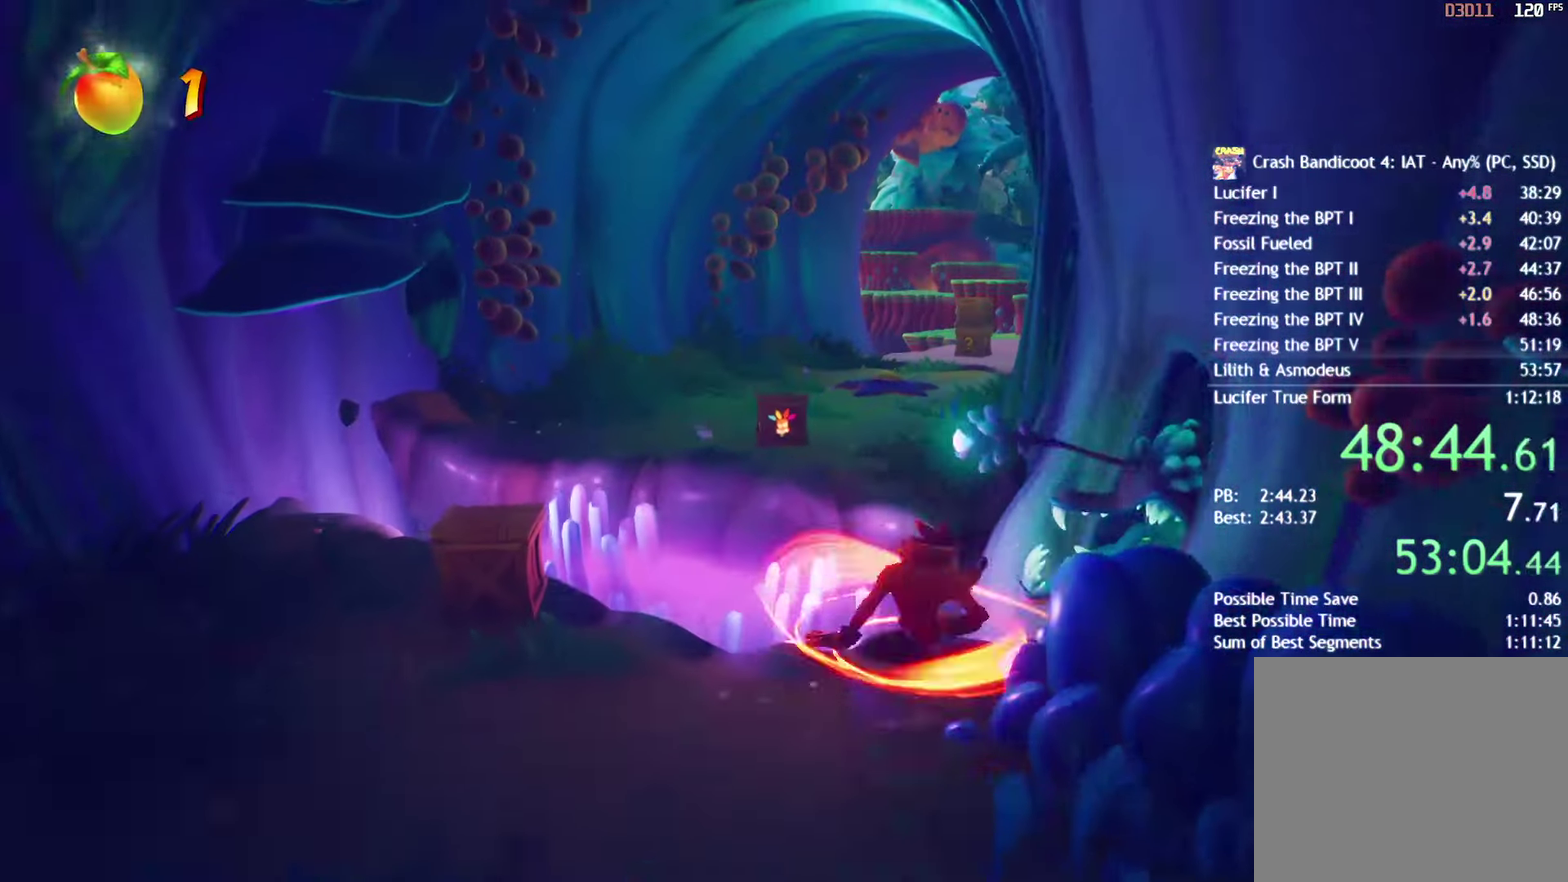
{"buttons": [], "left_stick": "up", "right_stick": "center", "events": [[17, "SQUARE", "up"], [17, "left_stick", "up-right"], [117, "left_stick", "up"], [133, "CIRCLE", "down"], [217, "CIRCLE", "up"], [350, "SQUARE", "down"], [433, "SQUARE", "up"]]}
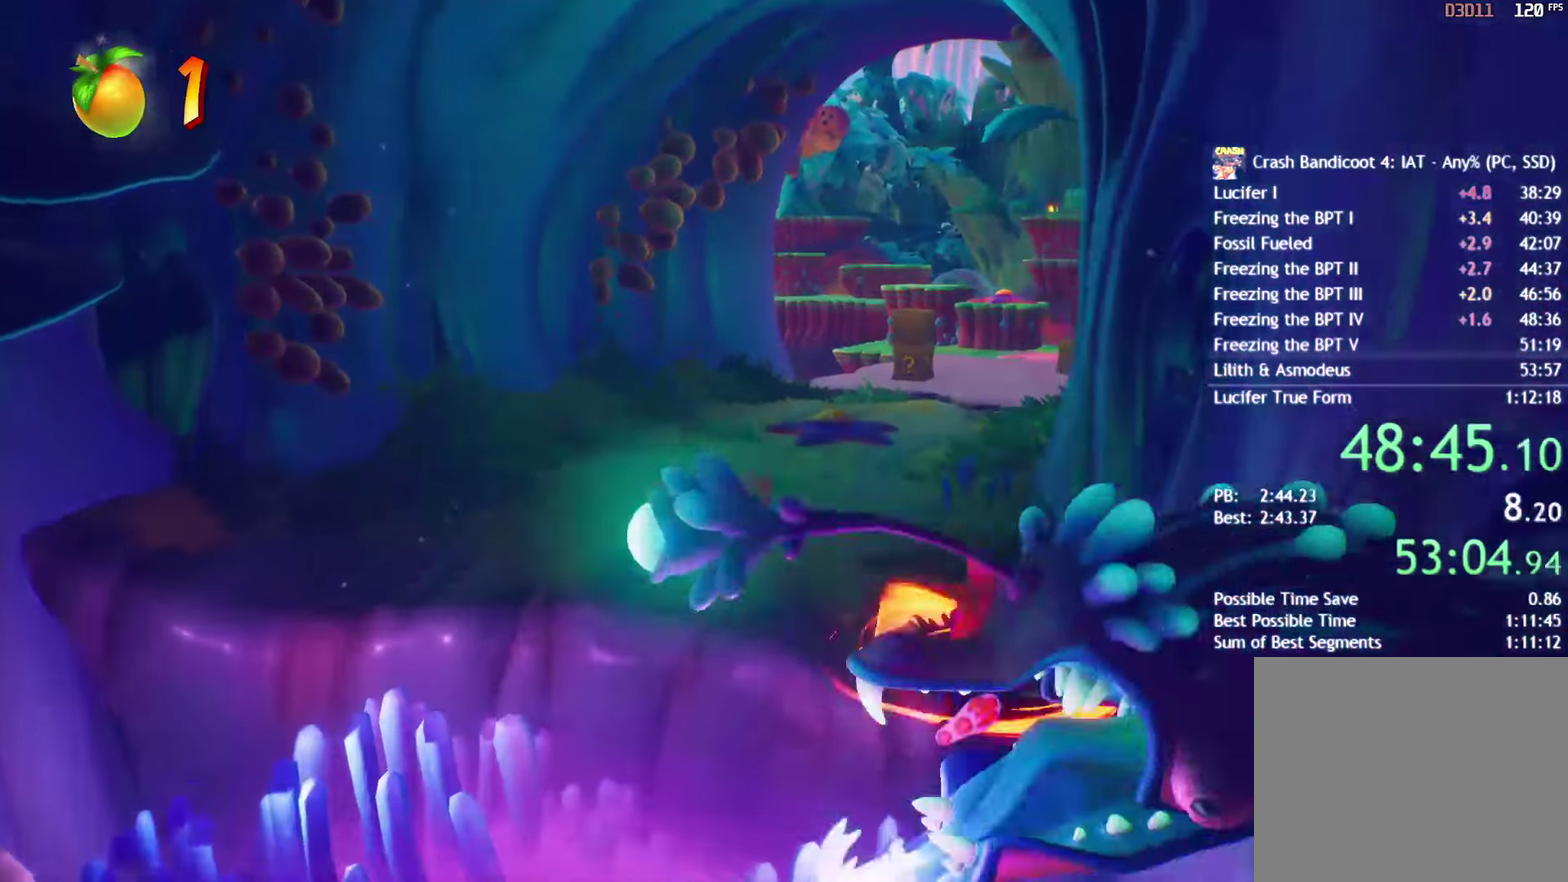
{"buttons": [], "left_stick": "up", "right_stick": "center", "events": [[67, "CIRCLE", "down"], [117, "CIRCLE", "up"], [233, "SQUARE", "down"], [317, "SQUARE", "up"], [433, "CIRCLE", "down"], [500, "CIRCLE", "up"]]}
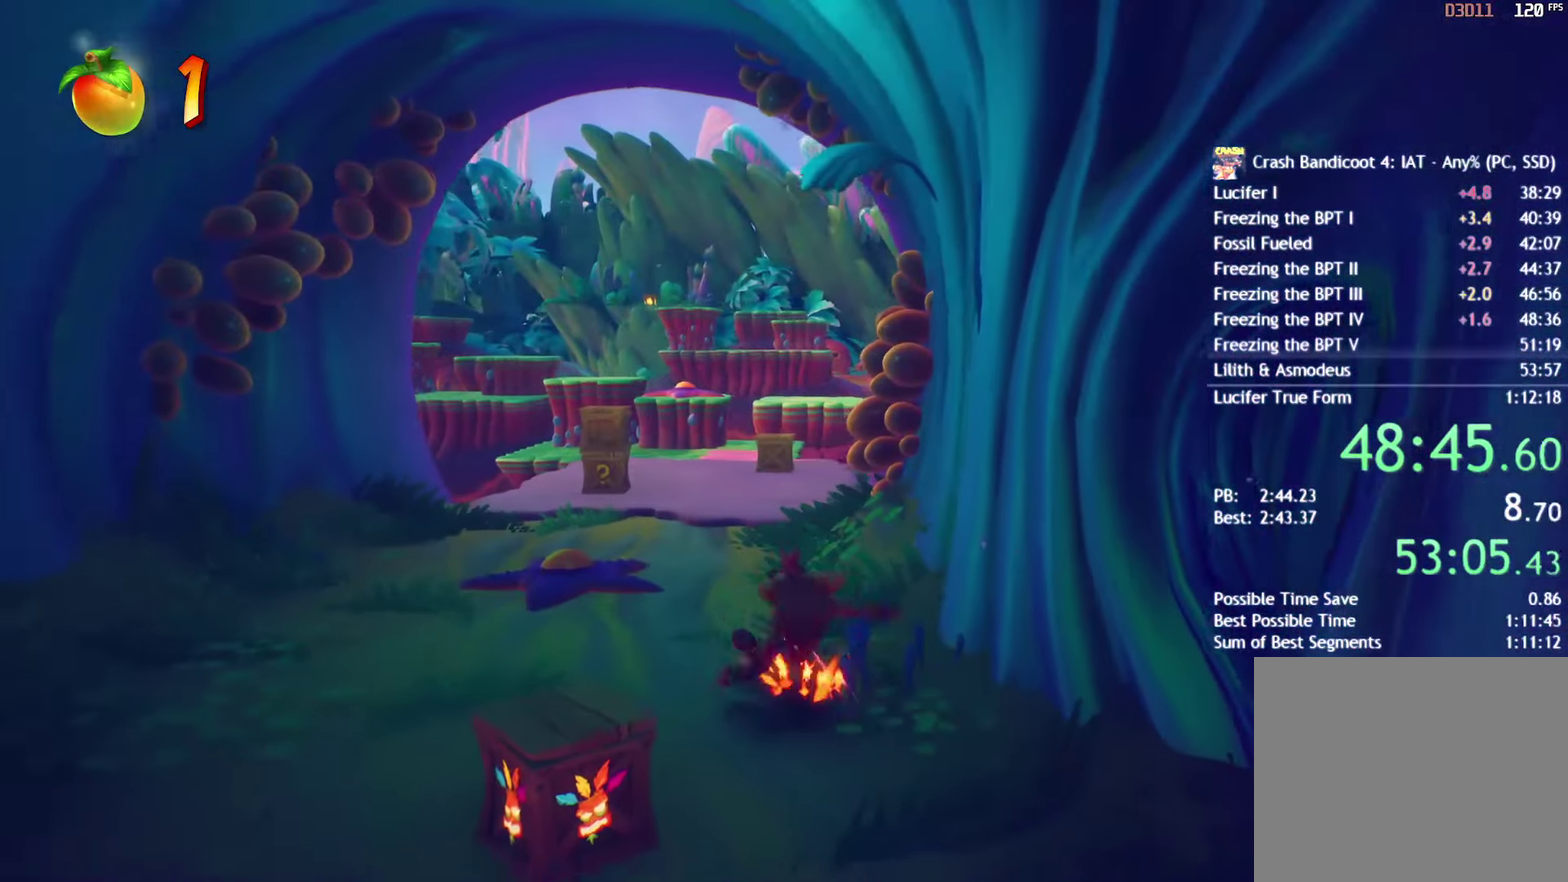
{"buttons": [], "left_stick": "up", "right_stick": "center", "events": [[100, "SQUARE", "down"], [200, "SQUARE", "up"], [317, "CIRCLE", "down"], [400, "CIRCLE", "up"]]}
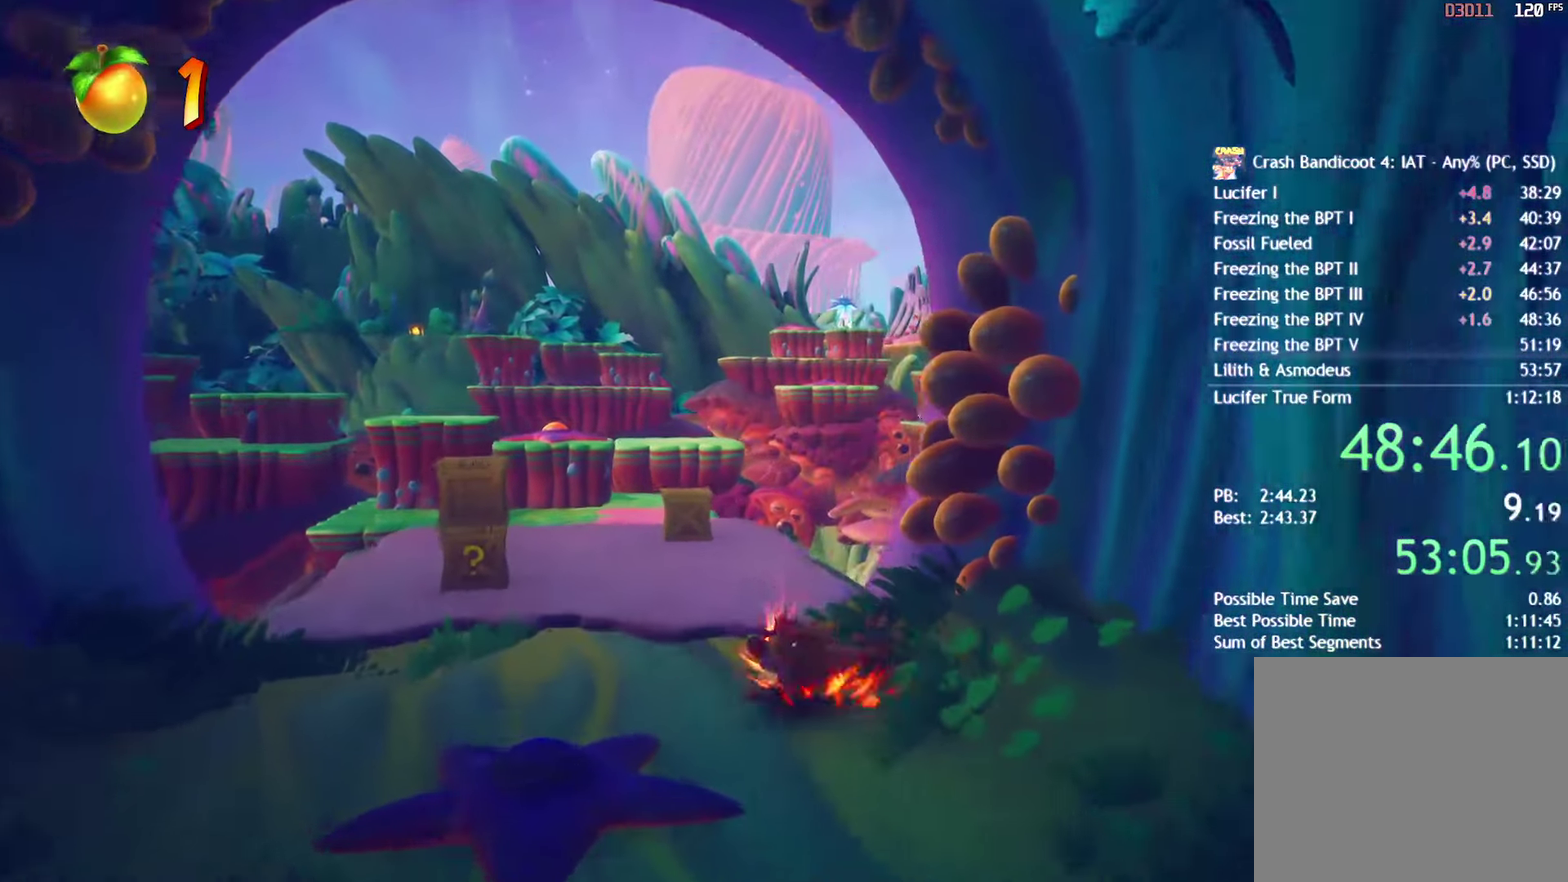
{"buttons": ["SQUARE"], "left_stick": "up", "right_stick": "center", "events": [[17, "SQUARE", "down"], [117, "SQUARE", "up"], [267, "CIRCLE", "down"], [350, "CIRCLE", "up"], [483, "SQUARE", "down"]]}
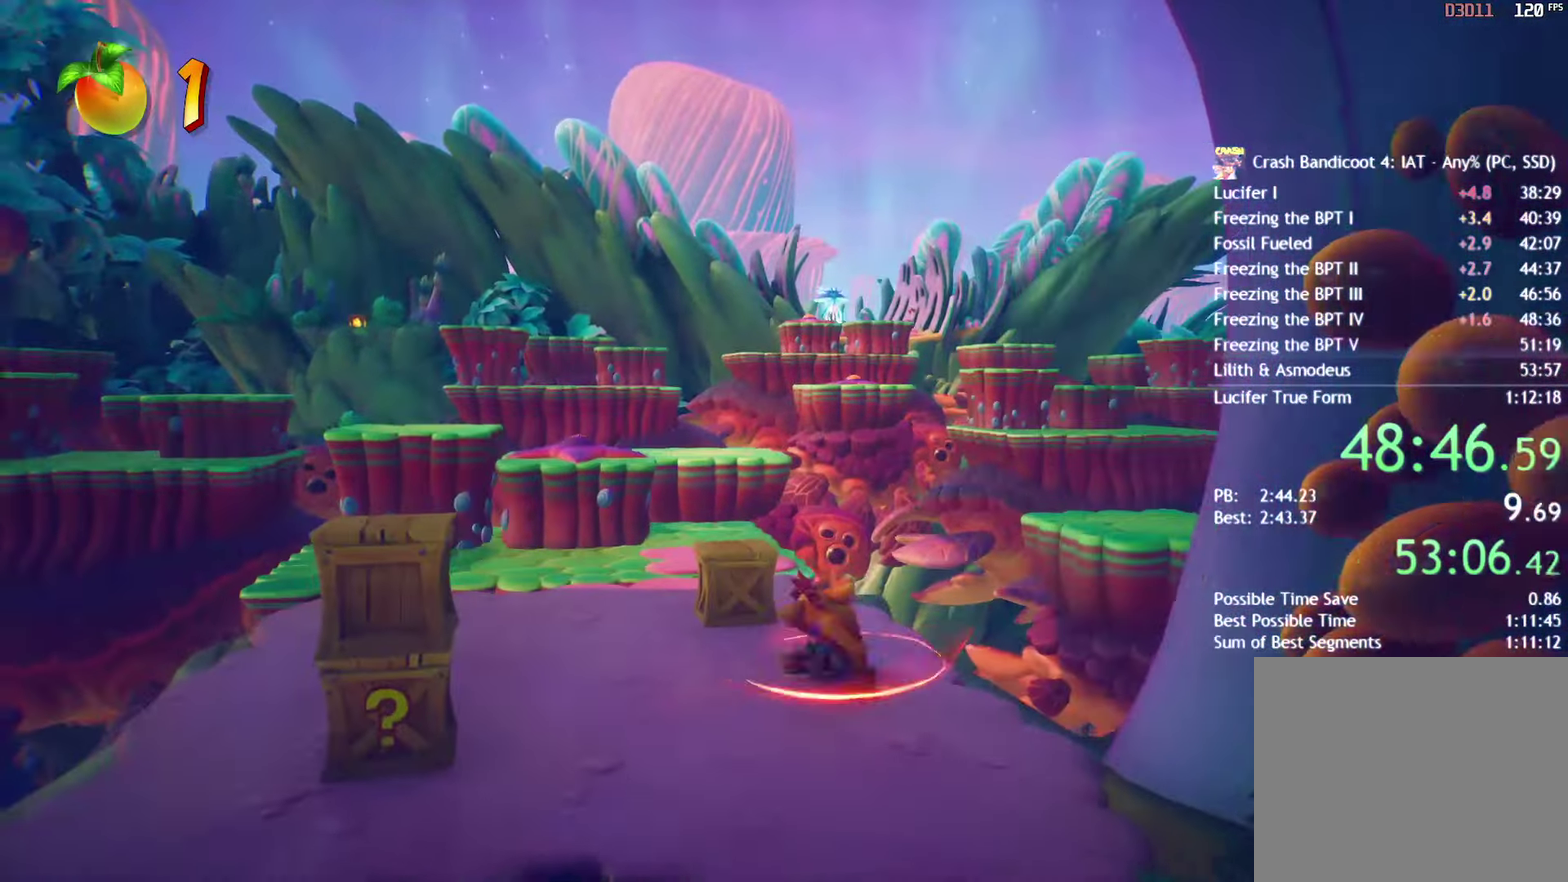
{"buttons": [], "left_stick": "up", "right_stick": "center", "events": [[83, "SQUARE", "up"], [300, "CIRCLE", "down"], [383, "CIRCLE", "up"]]}
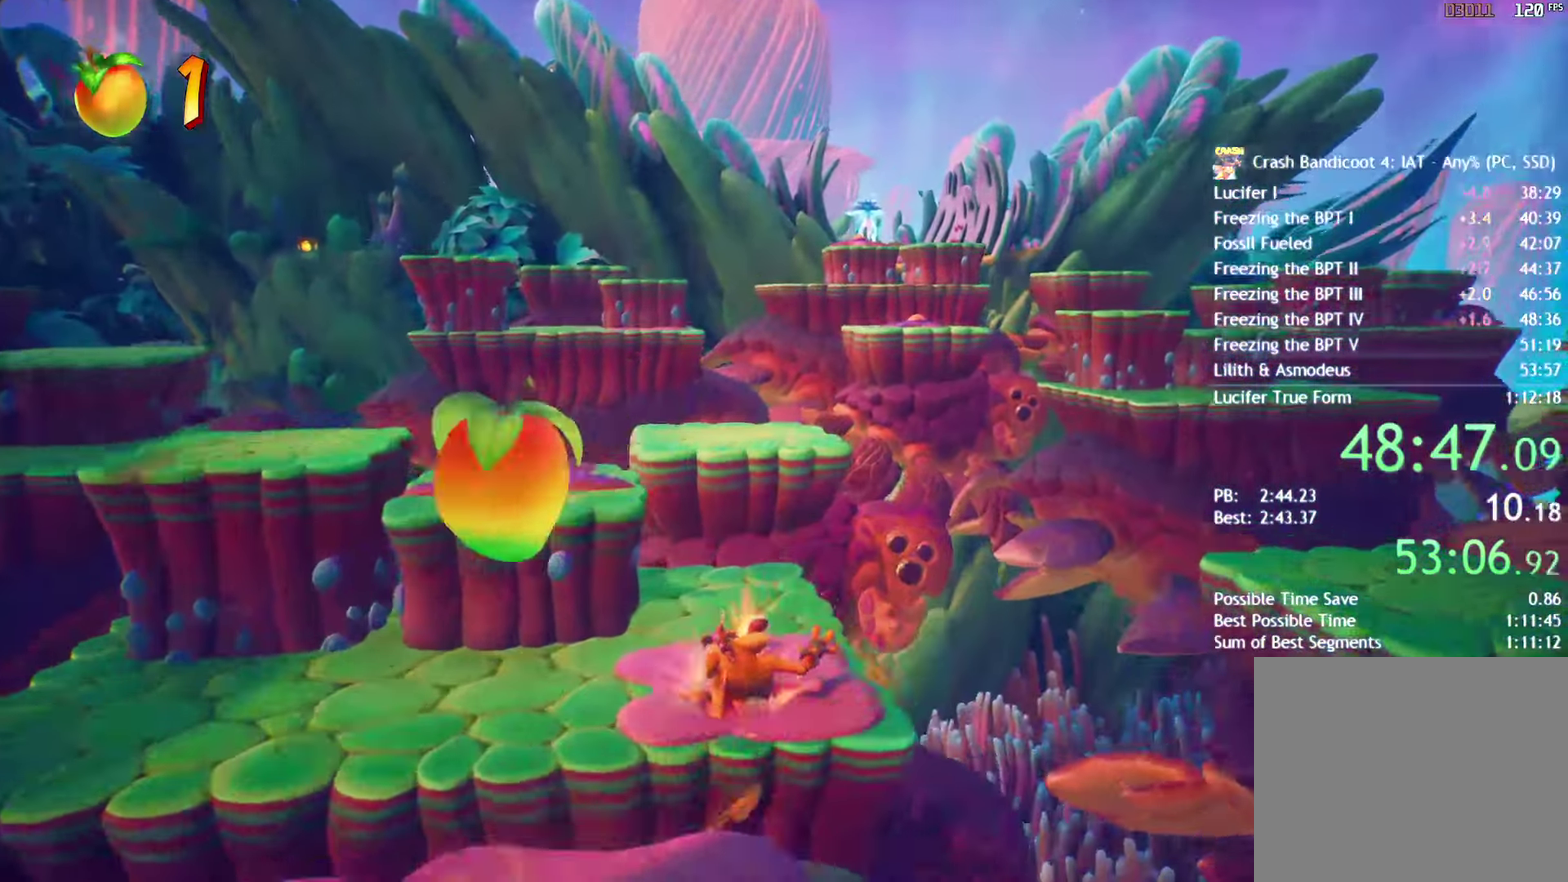
{"buttons": ["CROSS"], "left_stick": "up", "right_stick": "center", "events": [[17, "SQUARE", "down"], [83, "SQUARE", "up"], [217, "CIRCLE", "down"], [317, "CIRCLE", "up"], [417, "SQUARE", "down"], [467, "CROSS", "down"], [483, "SQUARE", "up"]]}
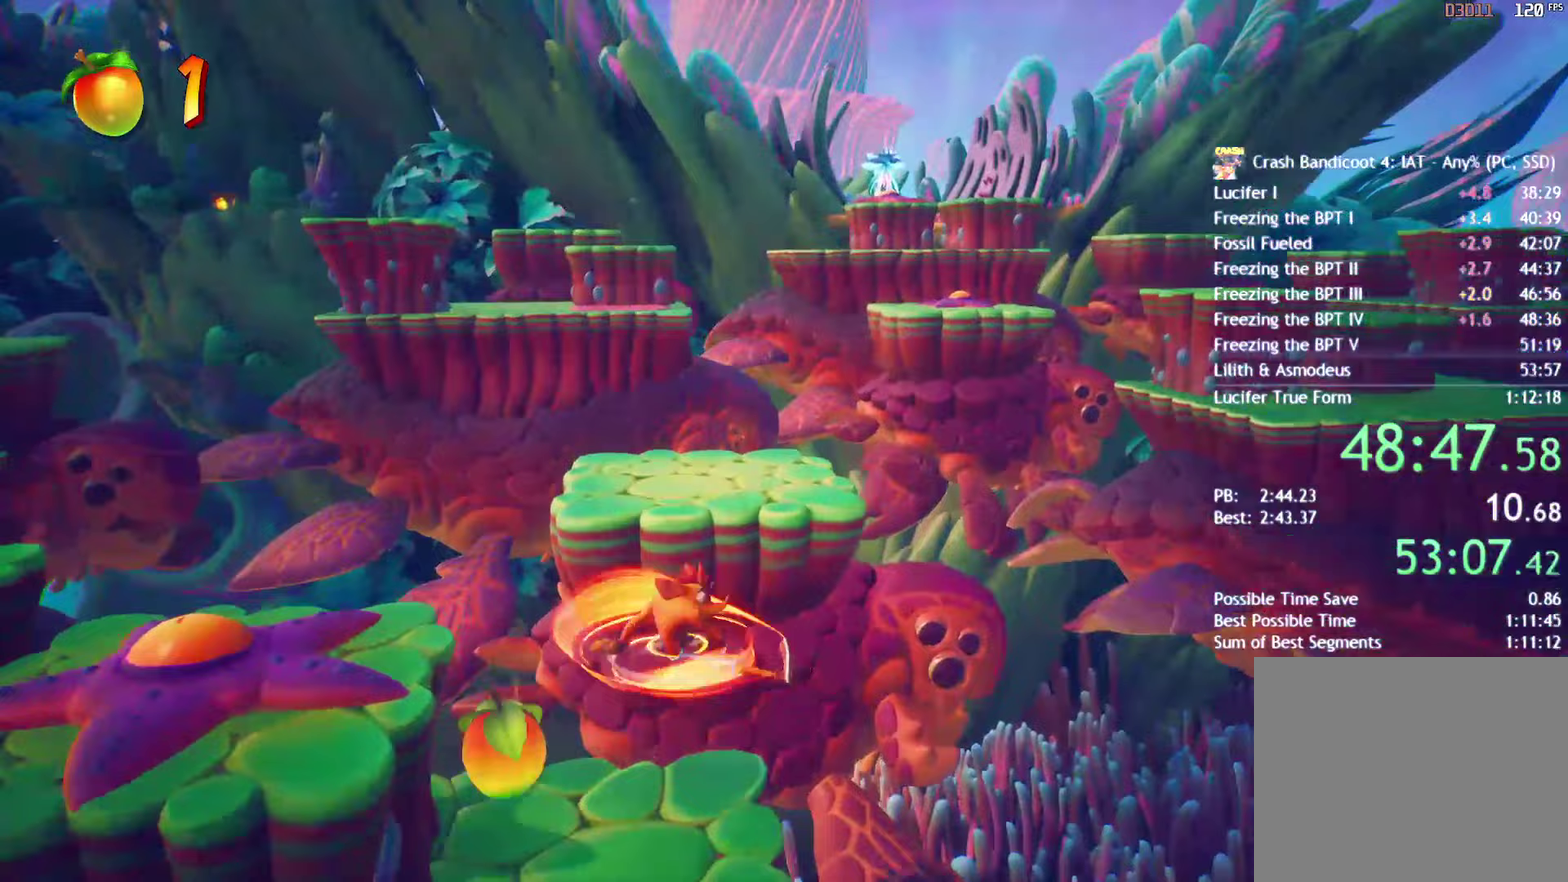
{"buttons": [], "left_stick": "up-right", "right_stick": "center"}
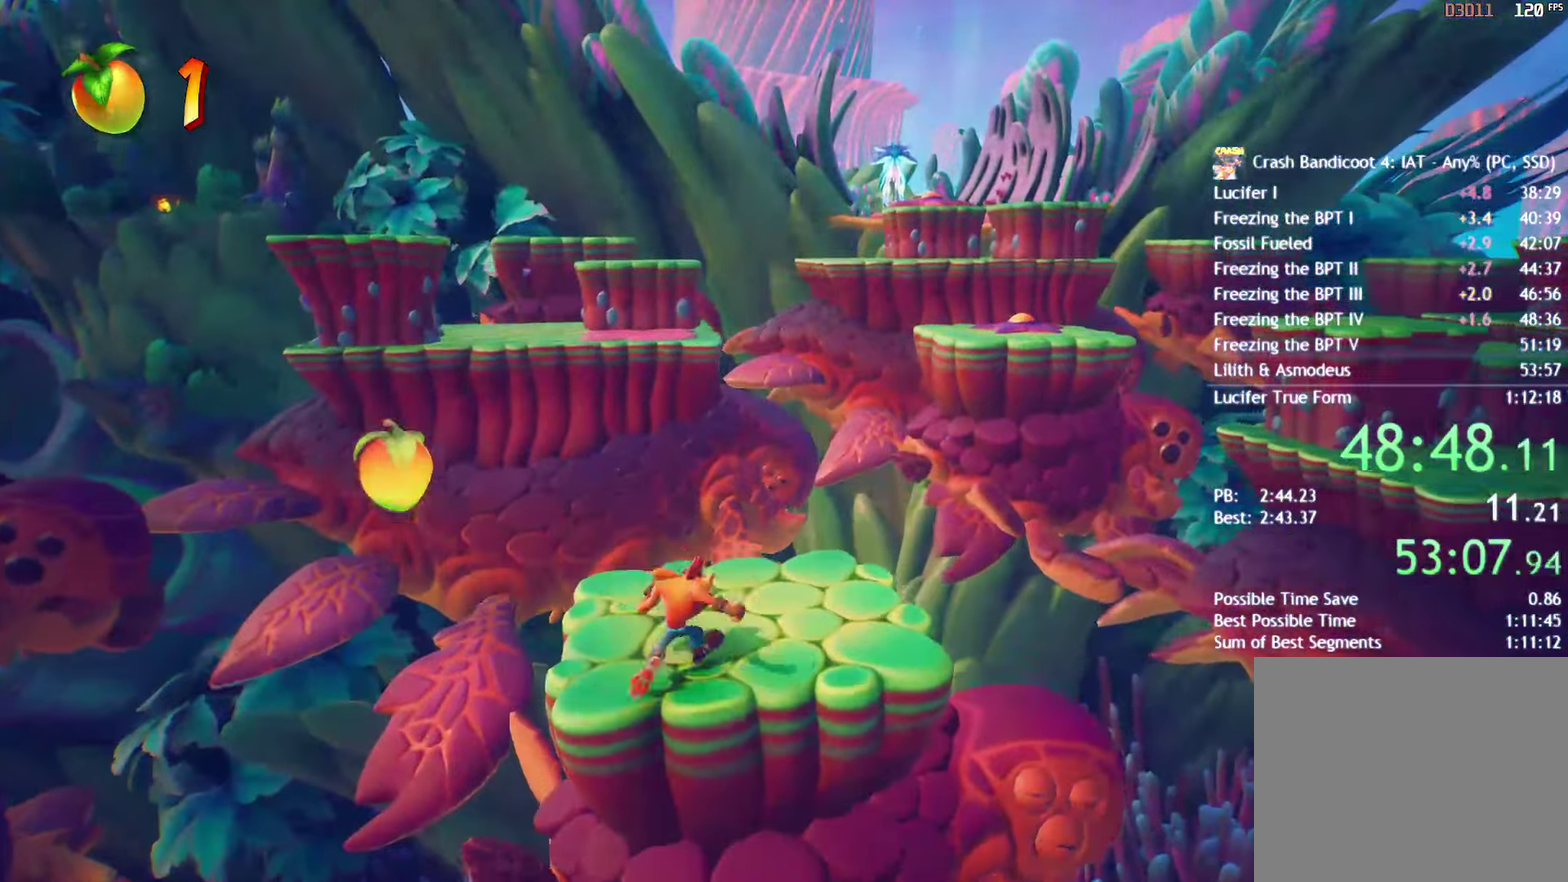
{"buttons": [], "left_stick": "up", "right_stick": "center", "events": [[33, "CIRCLE", "down"], [100, "CIRCLE", "up"], [167, "SQUARE", "down"], [267, "SQUARE", "up"], [367, "CIRCLE", "down"], [383, "left_stick", "up"], [450, "CIRCLE", "up"]]}
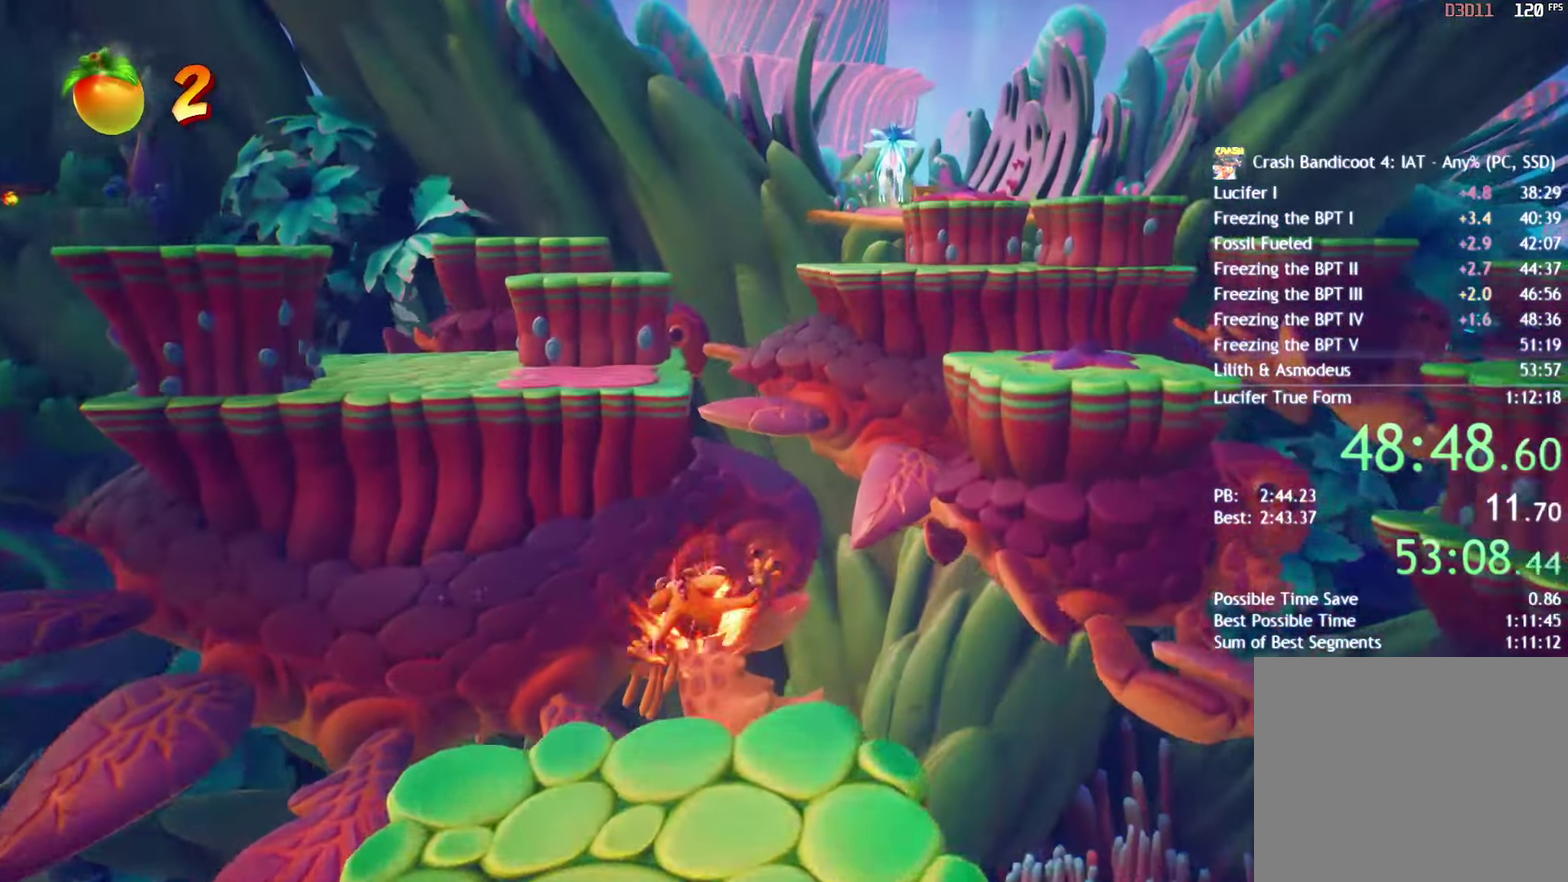
{"buttons": [], "left_stick": "up", "right_stick": "center", "events": [[33, "SQUARE", "down"], [83, "CROSS", "down"], [117, "SQUARE", "up"], [383, "CROSS", "up"]]}
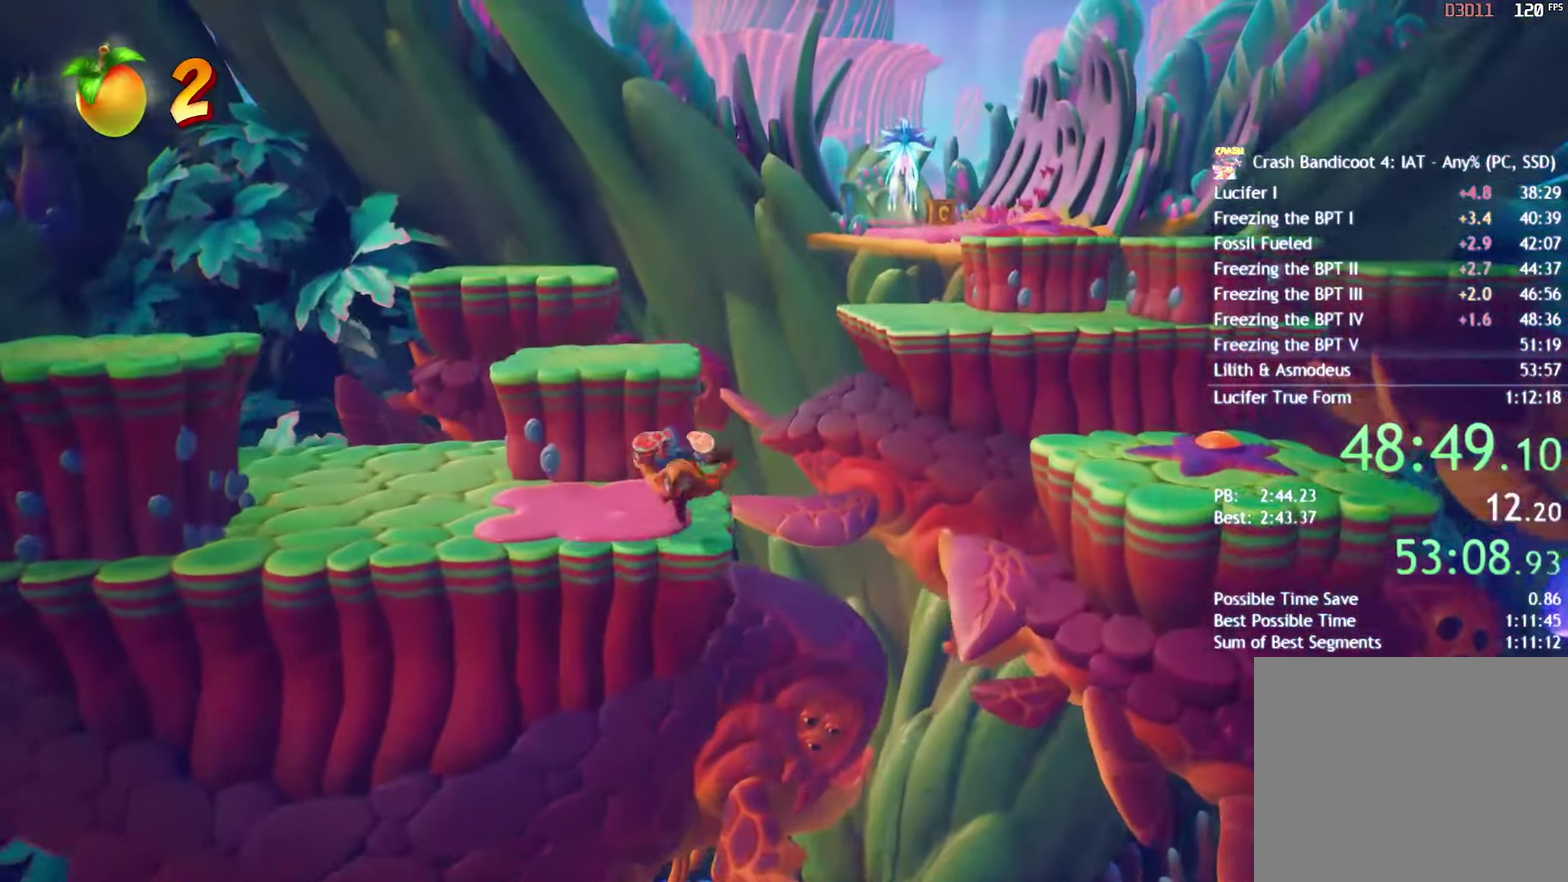
{"buttons": ["SQUARE"], "left_stick": "up-right", "right_stick": "center", "events": [[83, "left_stick", "up-right"], [283, "CIRCLE", "down"], [383, "CIRCLE", "up"], [500, "SQUARE", "down"]]}
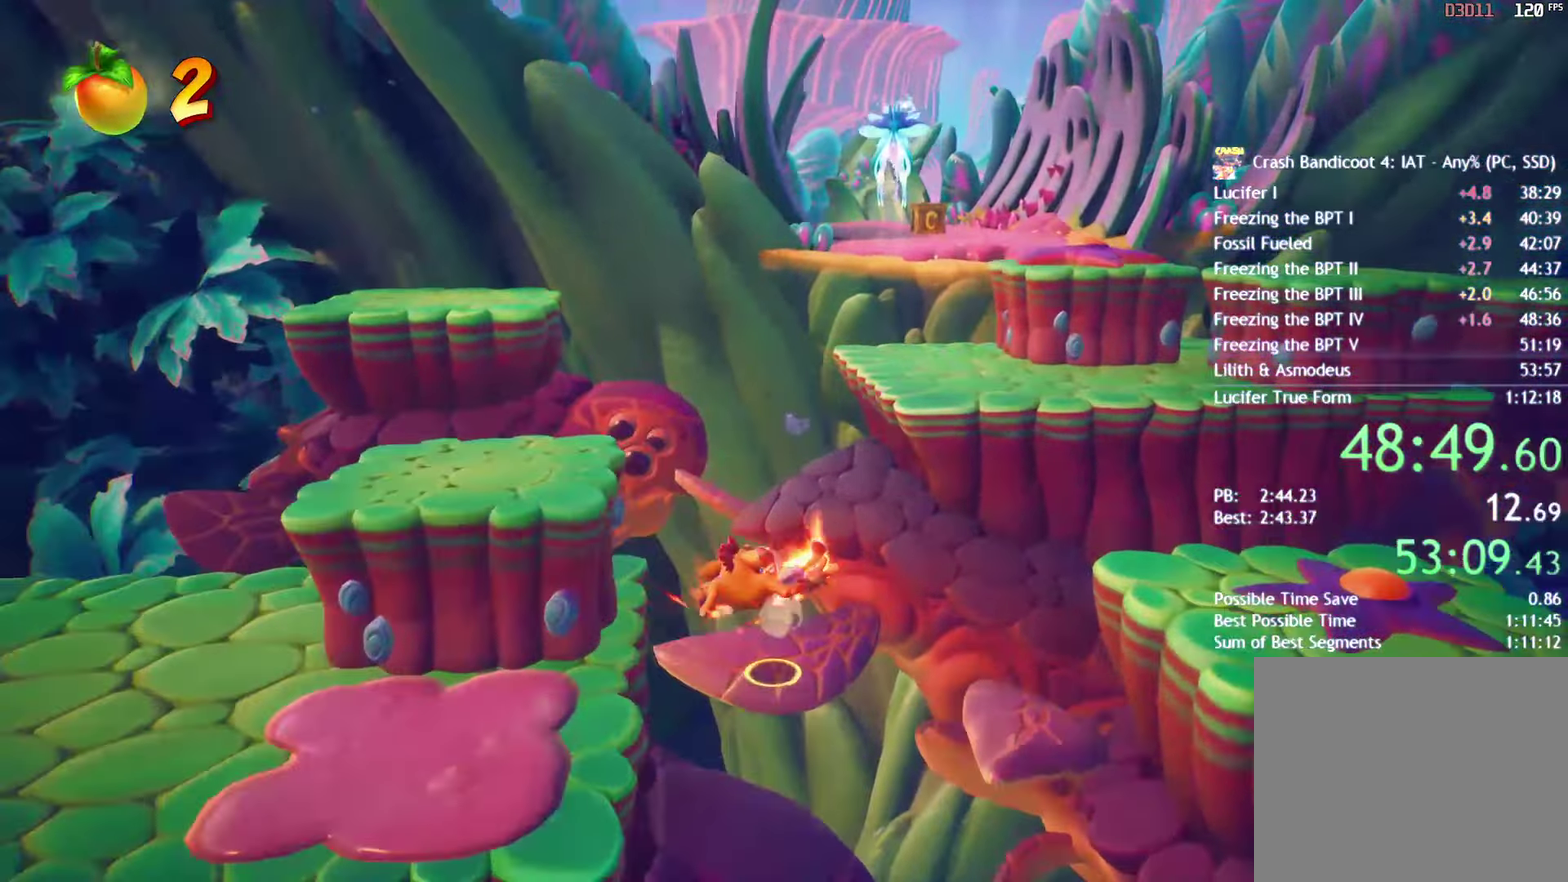
{"buttons": [], "left_stick": "up-right", "right_stick": "center", "events": [[50, "CROSS", "down"], [83, "SQUARE", "up"], [183, "CROSS", "up"]]}
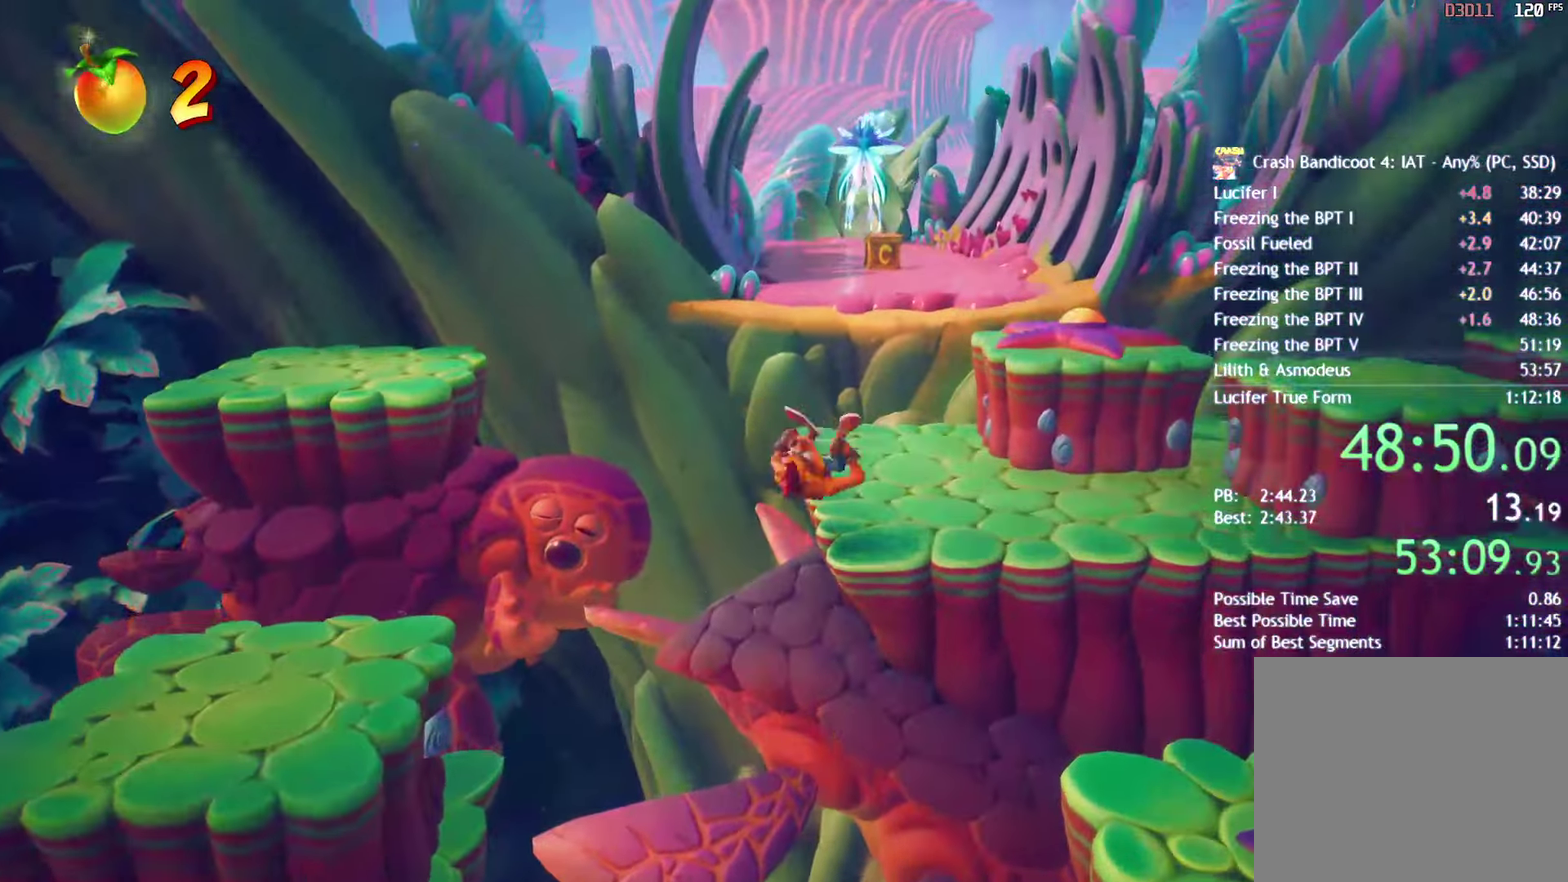
{"buttons": ["CIRCLE"], "left_stick": "up", "right_stick": "center", "events": [[150, "CIRCLE", "down"], [217, "CIRCLE", "up"], [250, "left_stick", "up"], [300, "SQUARE", "down"], [400, "SQUARE", "up"], [500, "CIRCLE", "down"]]}
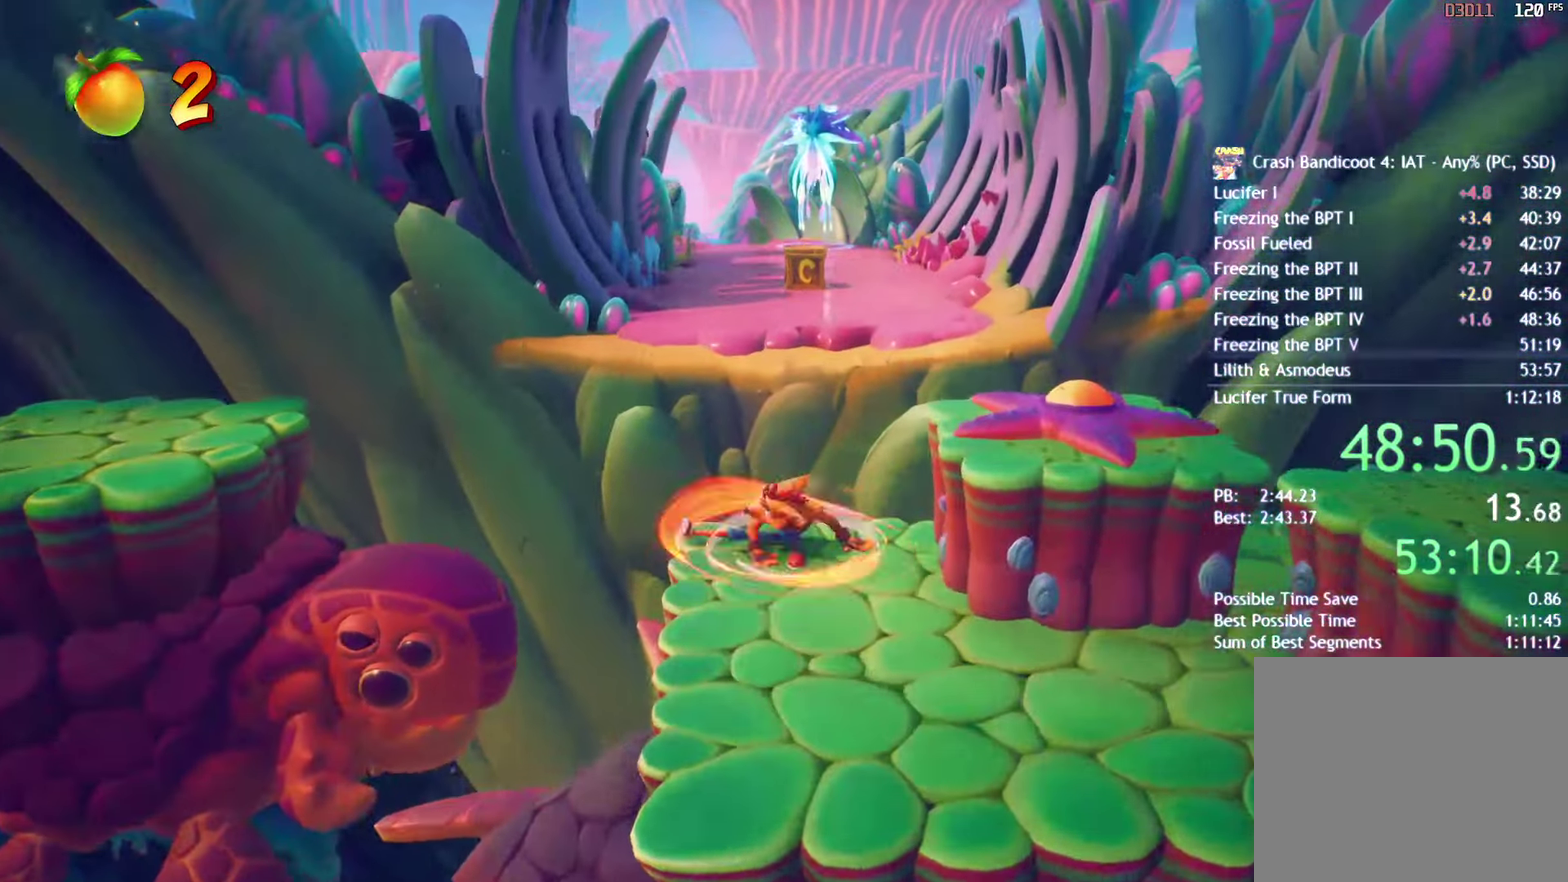
{"buttons": [], "left_stick": "up", "right_stick": "center", "events": [[83, "CIRCLE", "up"], [150, "SQUARE", "down"], [183, "CROSS", "down"], [233, "SQUARE", "up"], [333, "CROSS", "up"]]}
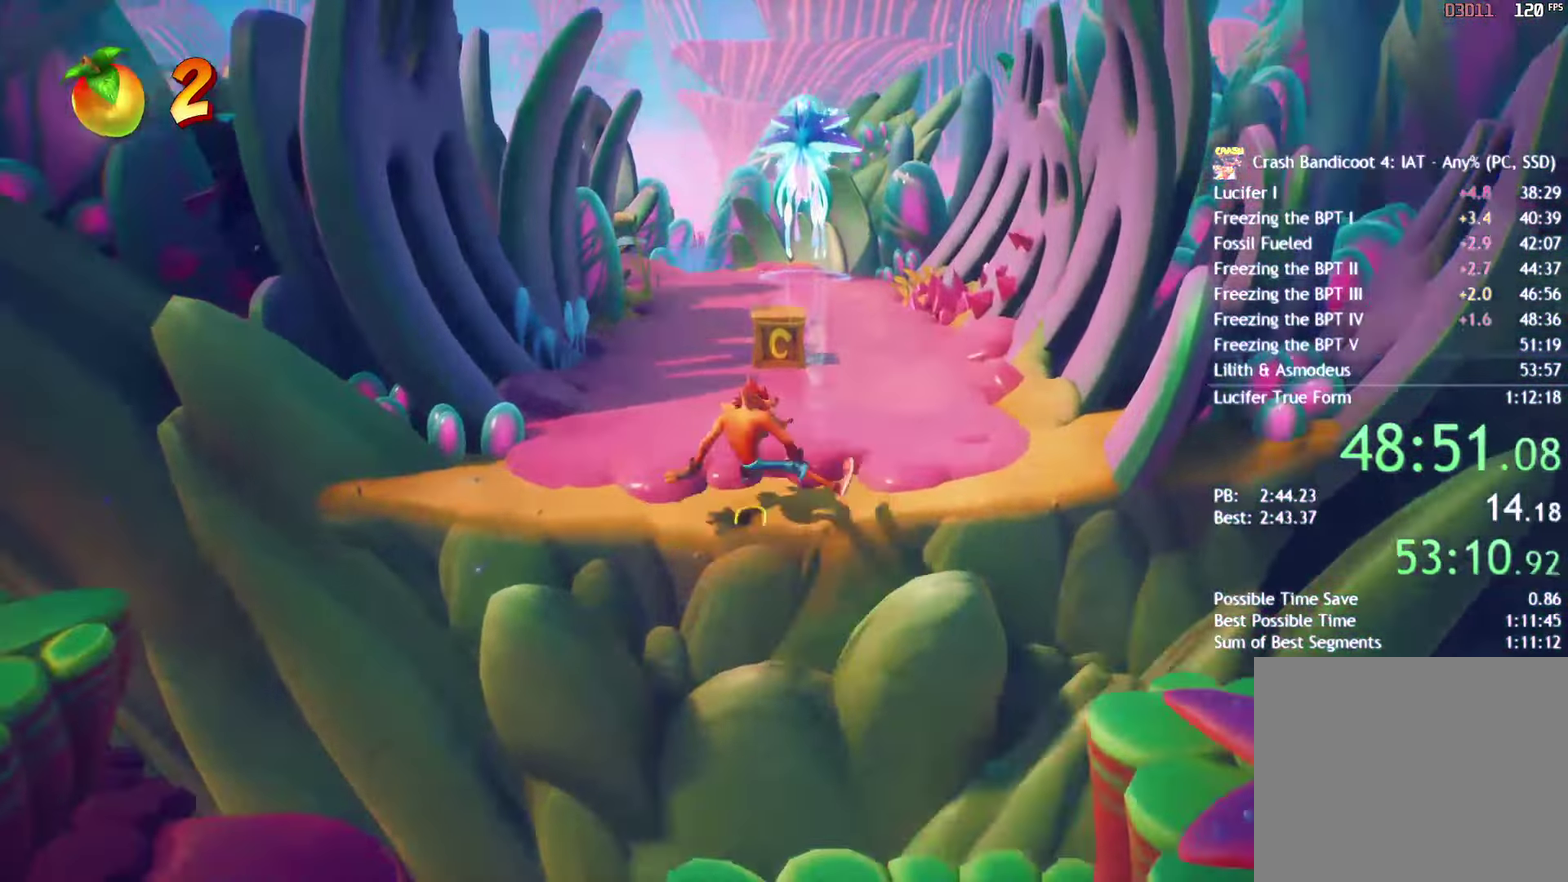
{"buttons": ["SQUARE"], "left_stick": "up", "right_stick": "center", "events": [[267, "CIRCLE", "down"], [333, "CIRCLE", "up"], [433, "SQUARE", "down"]]}
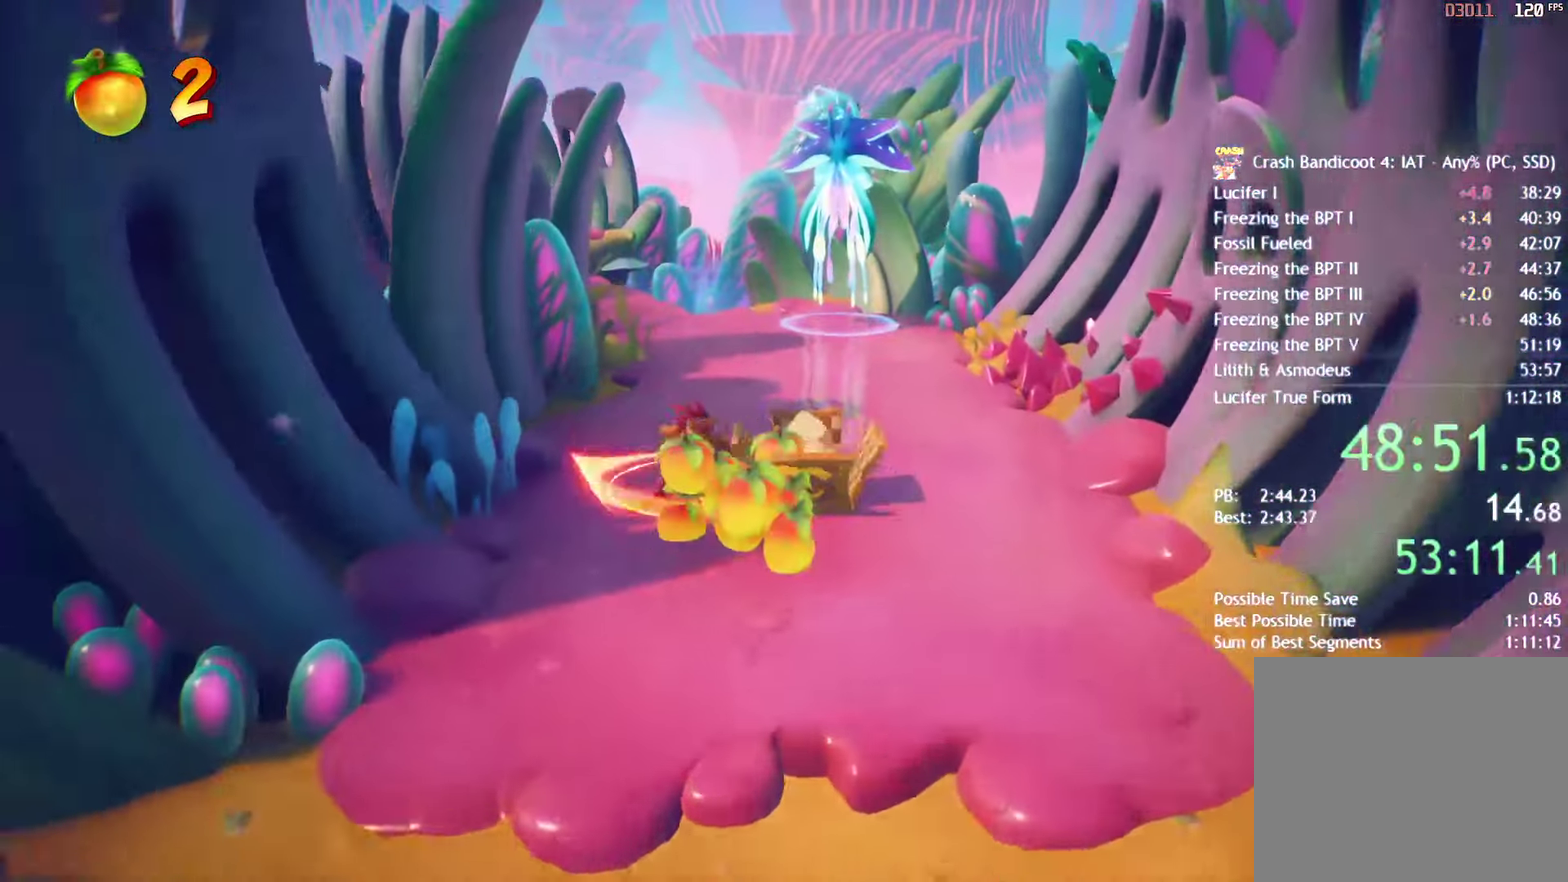
{"buttons": [], "left_stick": "up", "right_stick": "center", "events": [[17, "SQUARE", "up"], [133, "CIRCLE", "down"], [200, "CIRCLE", "up"], [300, "SQUARE", "down"], [417, "SQUARE", "up"]]}
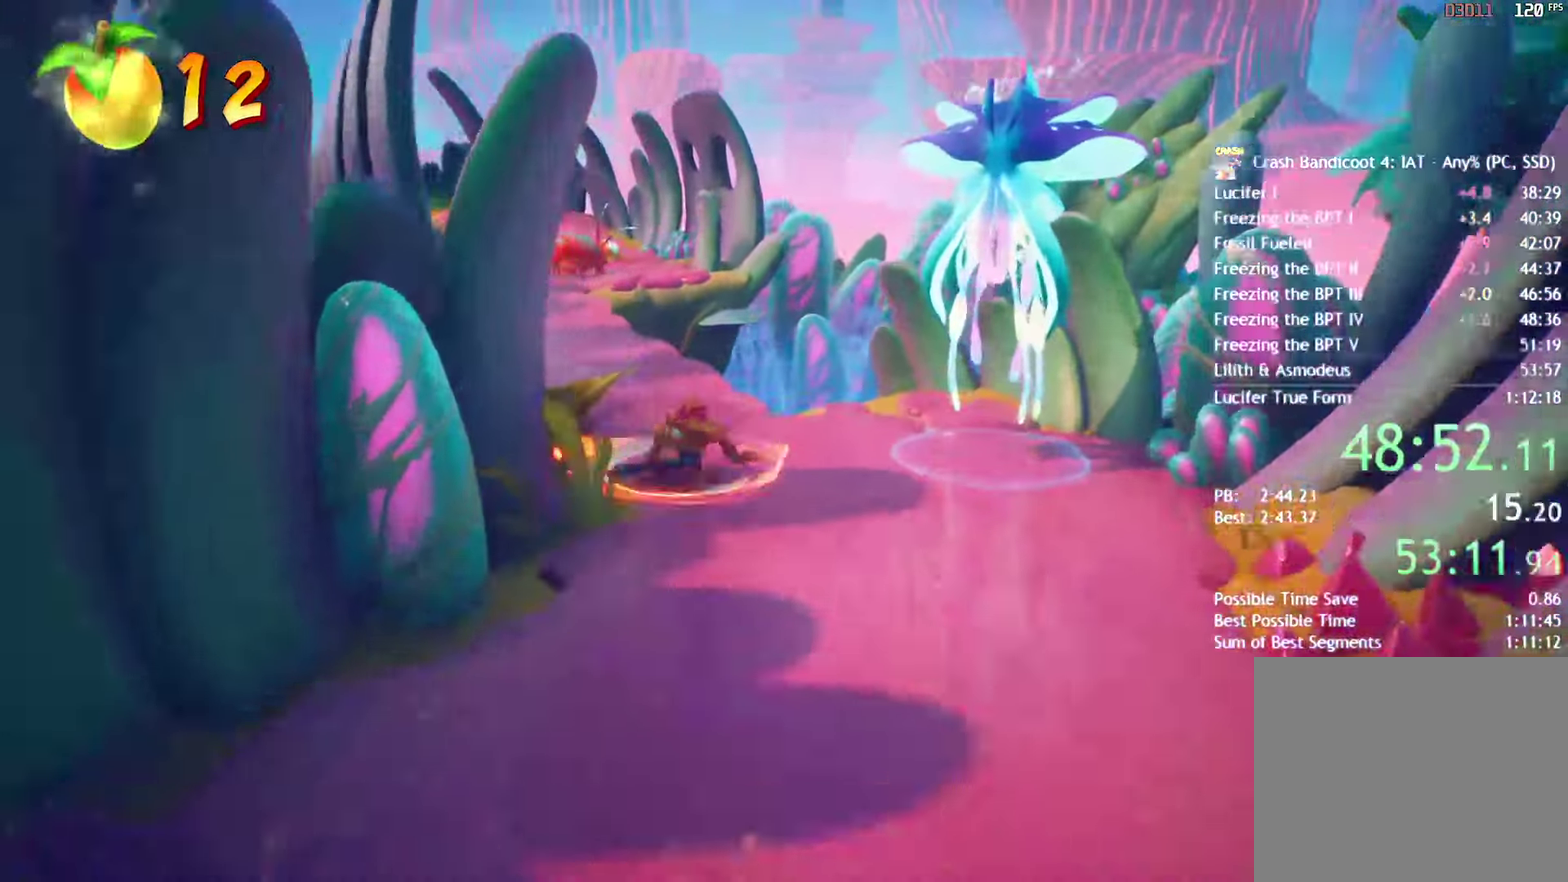
{"buttons": ["CIRCLE"], "left_stick": "up", "right_stick": "center", "events": [[17, "CIRCLE", "down"], [50, "left_stick", "up-left"], [117, "CIRCLE", "up"], [217, "SQUARE", "down"], [333, "SQUARE", "up"], [350, "left_stick", "up"], [433, "CIRCLE", "down"]]}